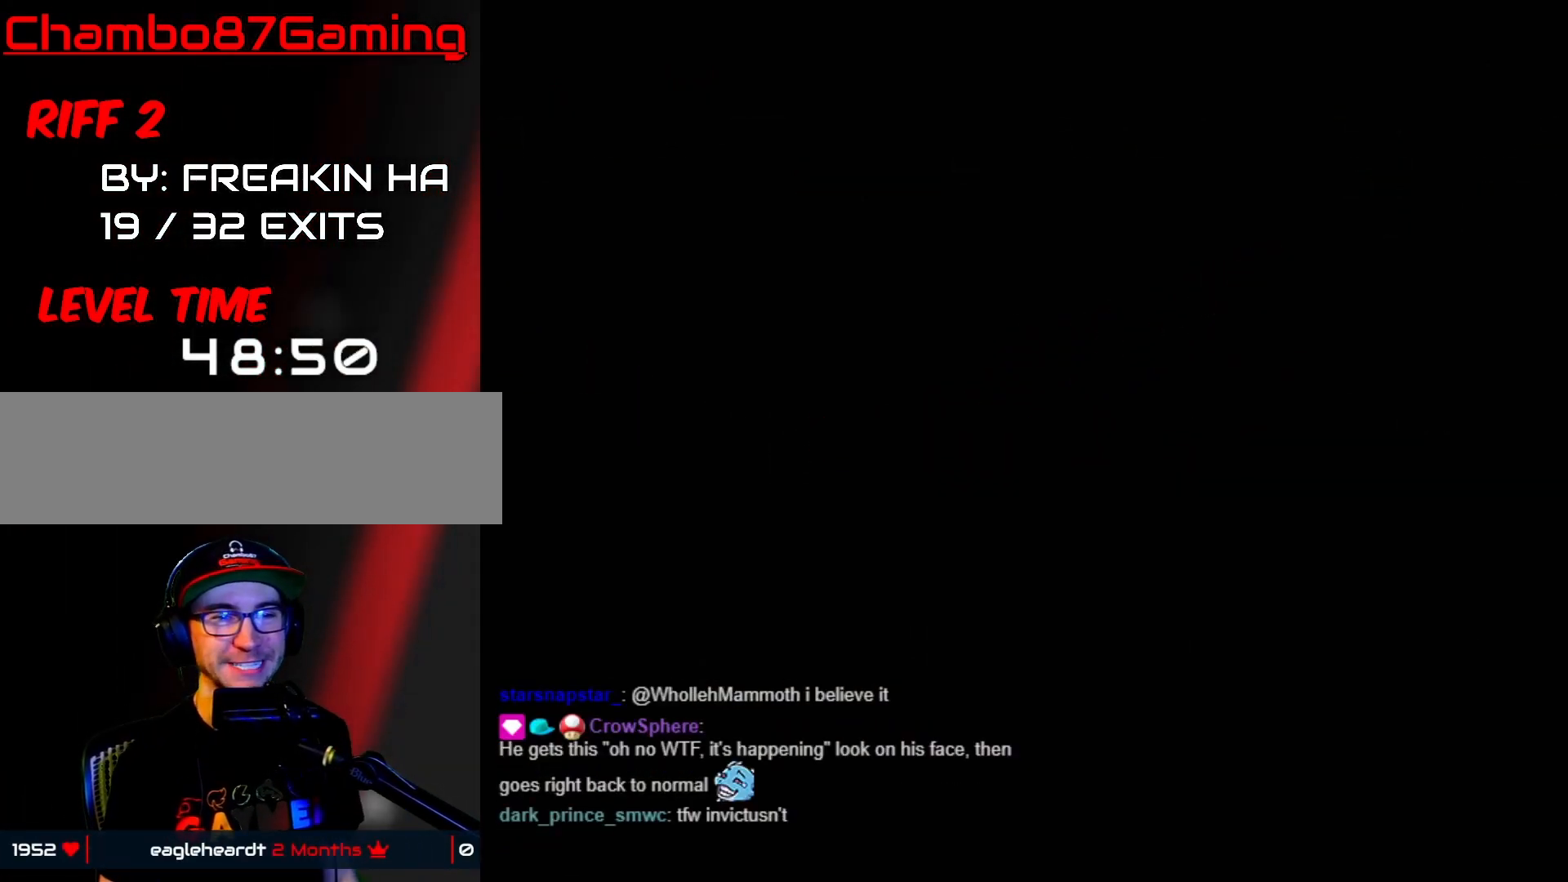
Gameplay with a controller (Nintendo layout); each line is a JSON object with the inputs held at the frame after it. "events" lists button and stick changes between this image and that frame as [ms after this image, input, new state], when the widget could be followed in between. Not read: L3 R3 START.
{"buttons": ["DPAD_RIGHT"], "events": [[133, "DPAD_RIGHT", "down"], [183, "Y", "down"], [467, "Y", "up"]]}
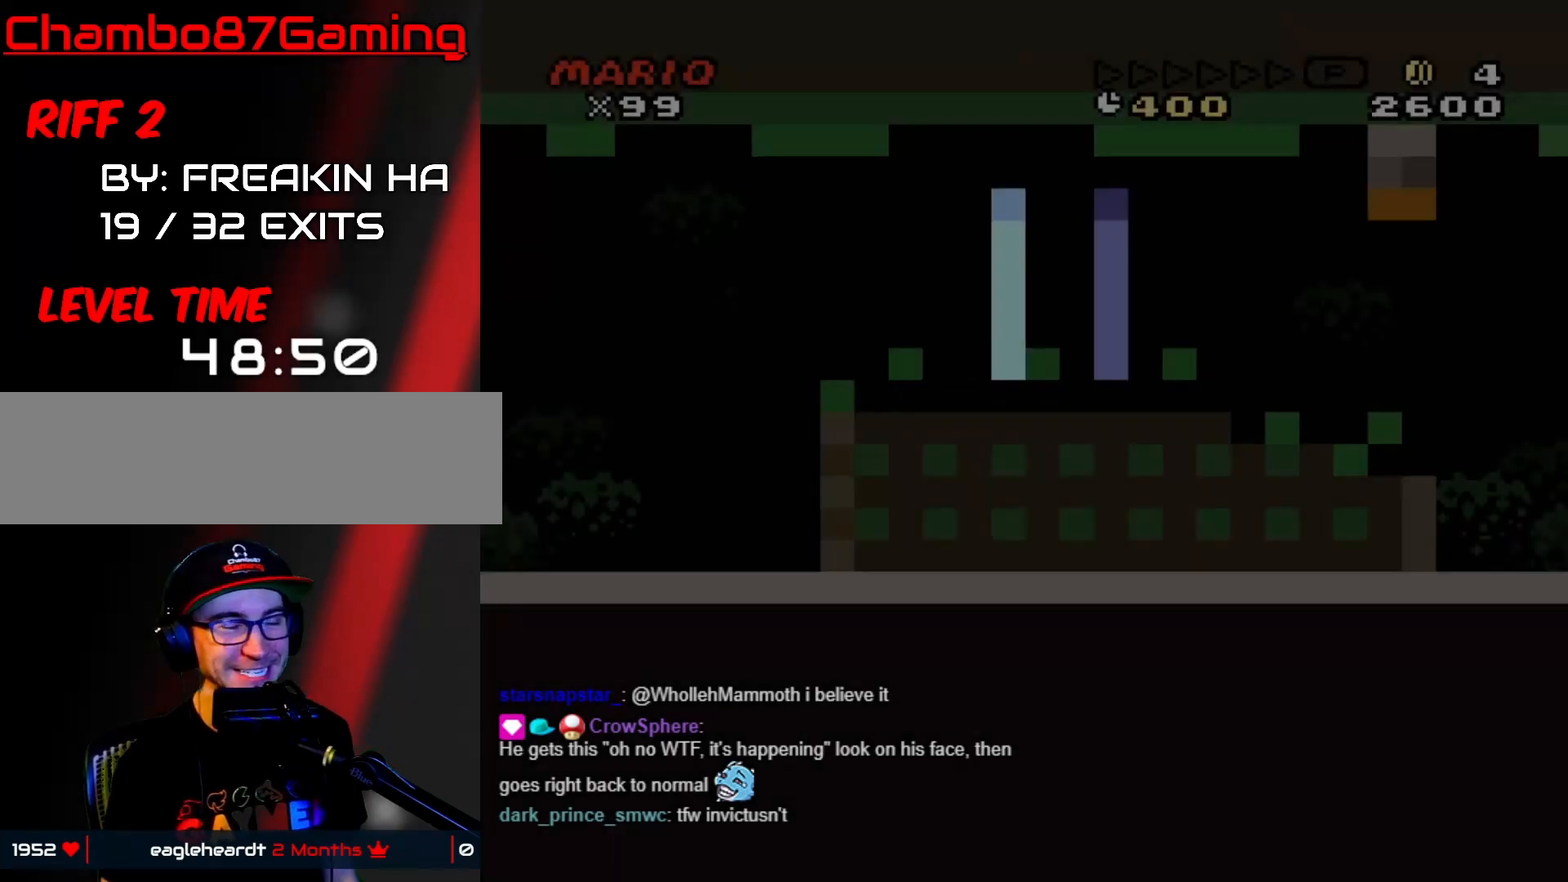
{"buttons": ["Y", "DPAD_RIGHT"], "events": [[50, "Y", "down"]]}
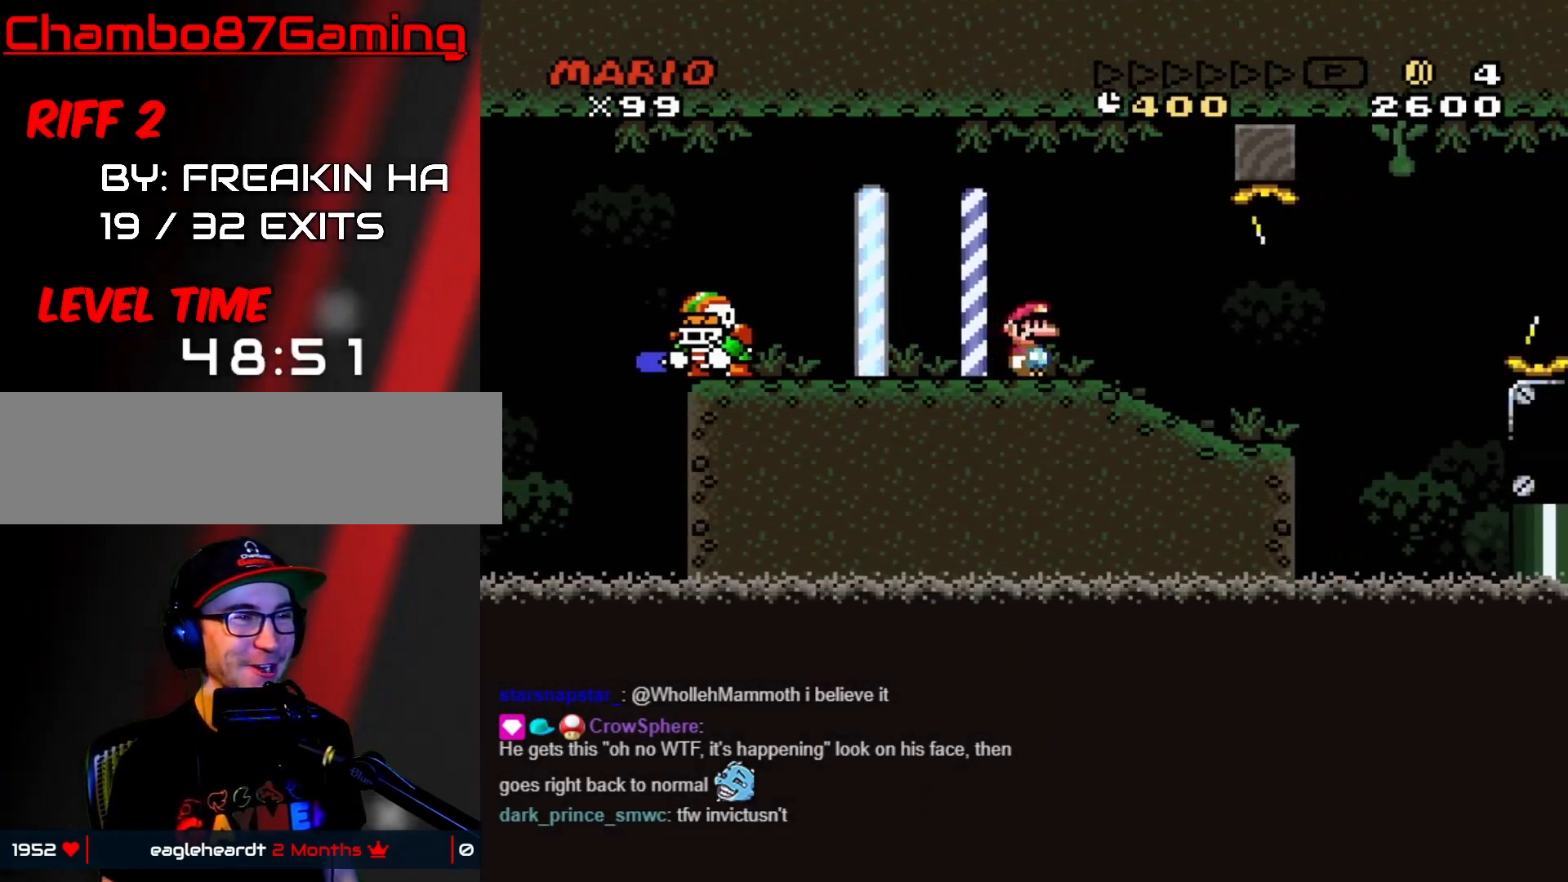
{"buttons": ["B", "Y", "DPAD_RIGHT"], "events": [[467, "B", "down"]]}
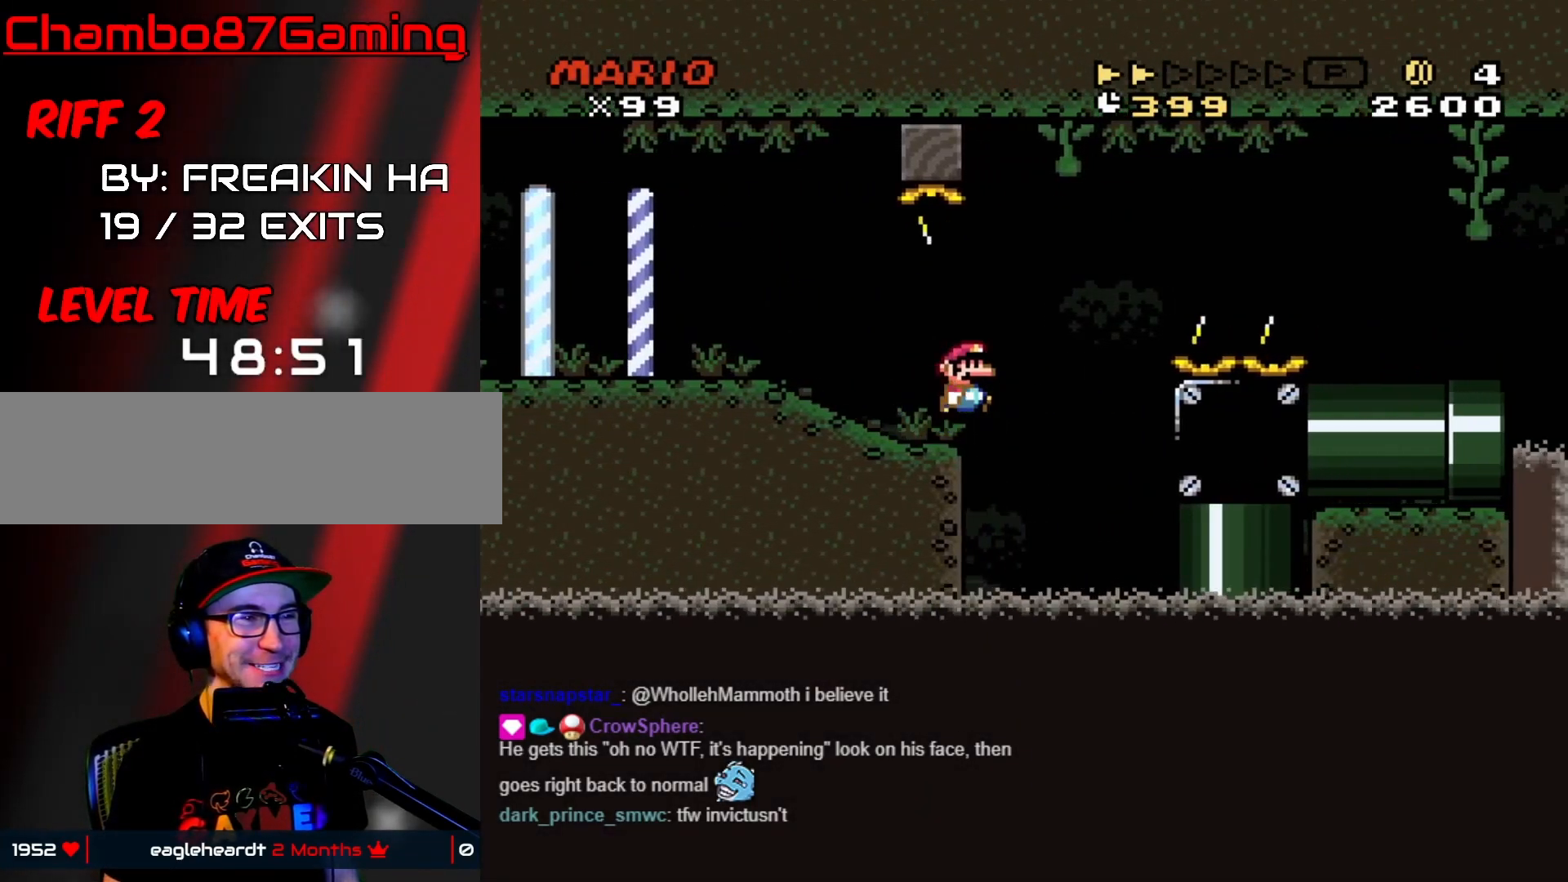
{"buttons": ["B", "Y", "DPAD_RIGHT"], "events": [[50, "B", "up"], [133, "B", "down"]]}
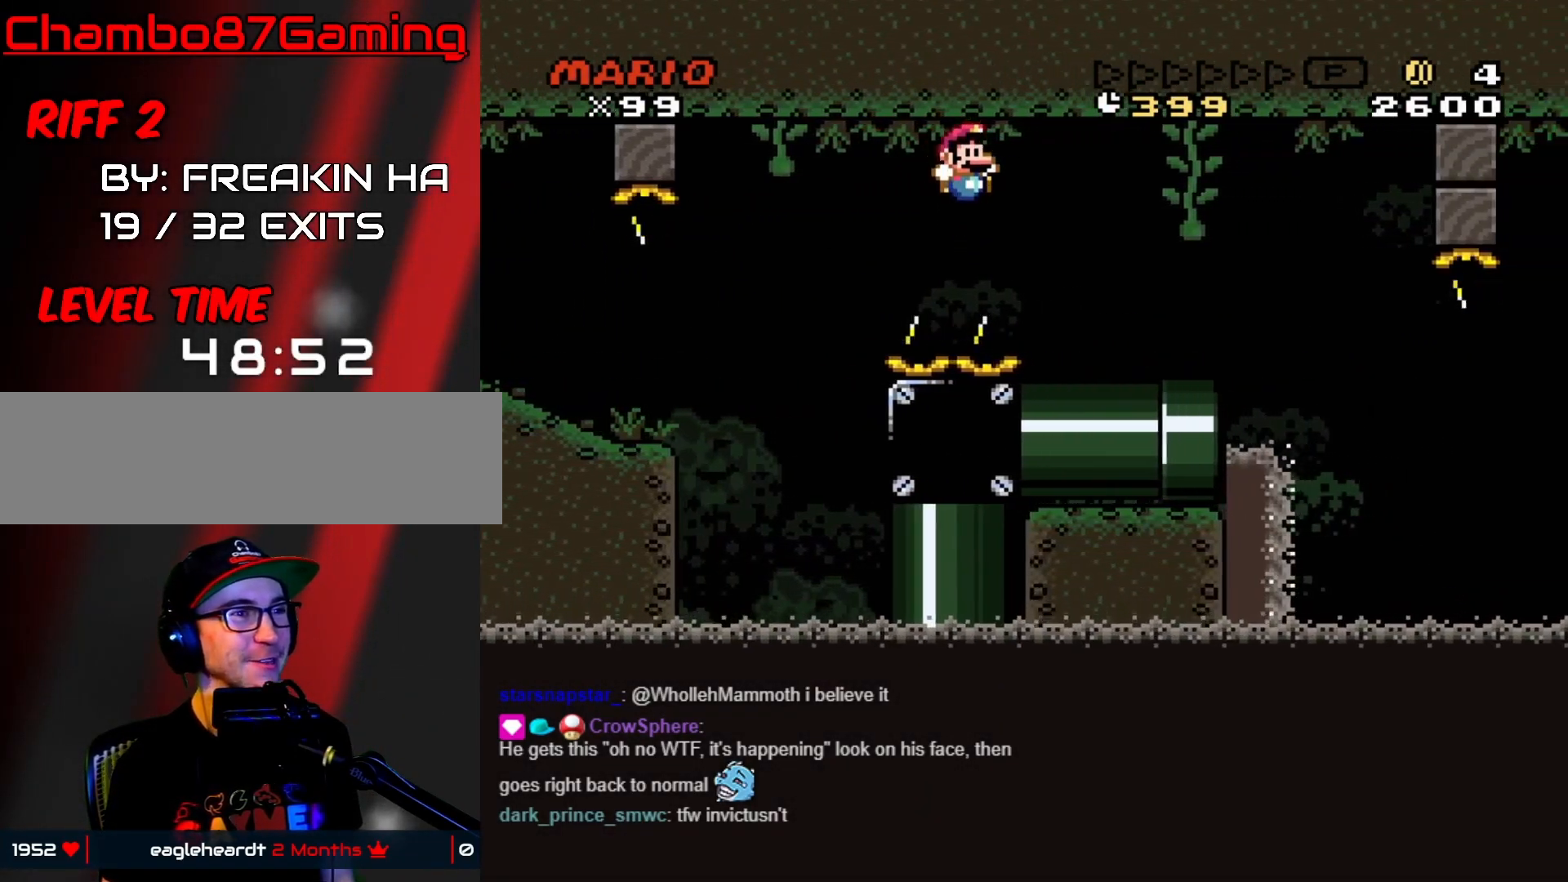
{"buttons": ["Y"], "events": [[183, "DPAD_RIGHT", "up"], [200, "DPAD_LEFT", "down"], [250, "B", "up"], [300, "DPAD_LEFT", "up"], [300, "DPAD_UP", "down"], [317, "DPAD_UP", "up"], [333, "DPAD_RIGHT", "down"], [350, "DPAD_RIGHT", "up"]]}
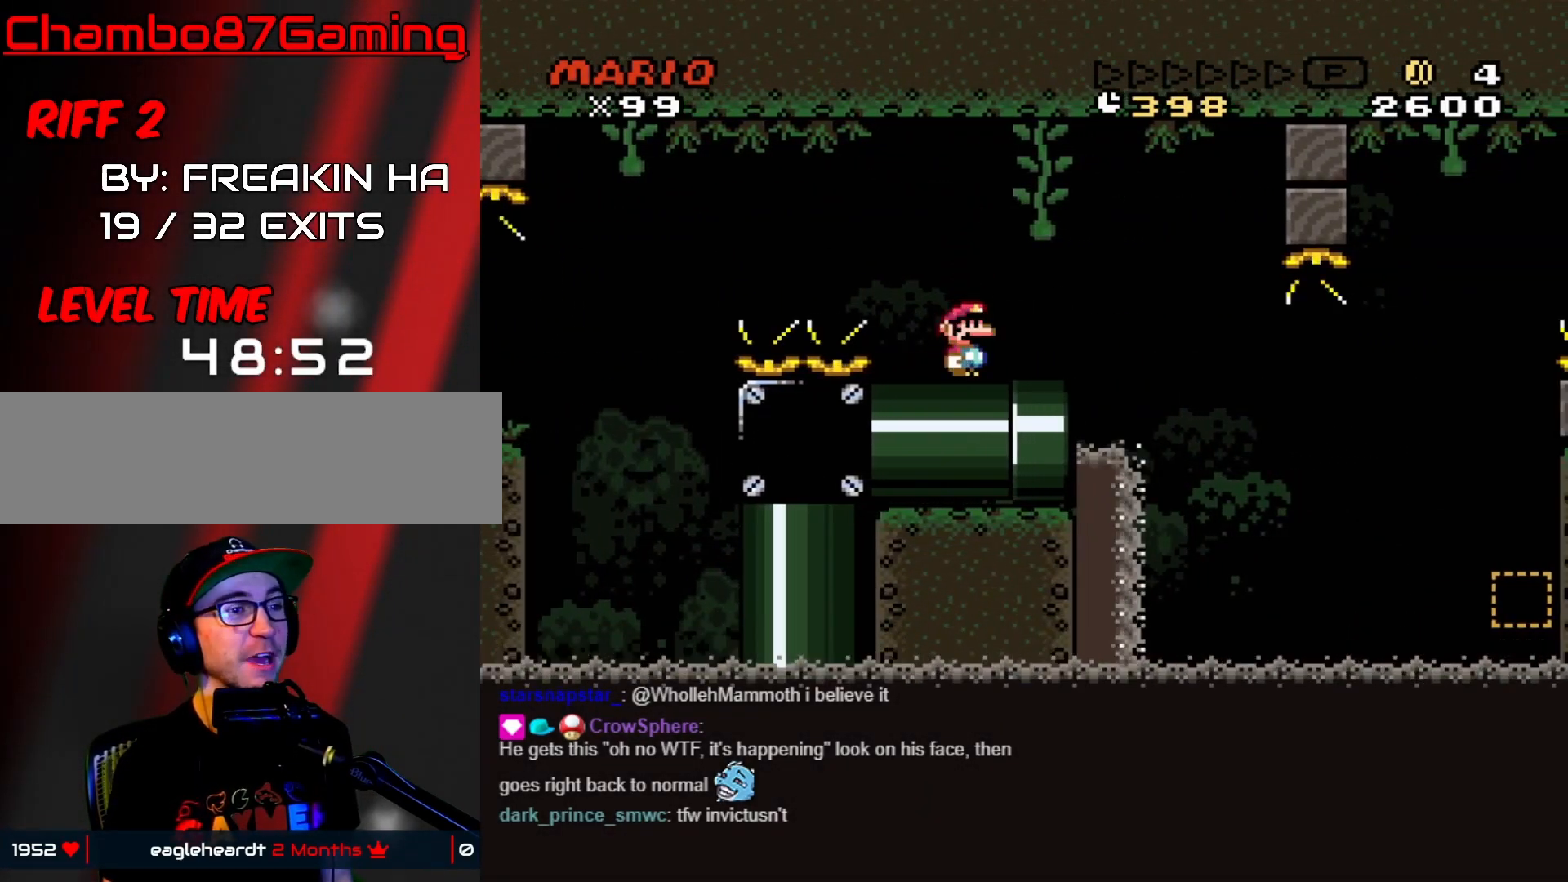
{"buttons": ["Y", "DPAD_RIGHT"], "events": [[33, "DPAD_RIGHT", "down"], [117, "B", "down"], [150, "B", "up"], [300, "B", "down"], [450, "B", "up"]]}
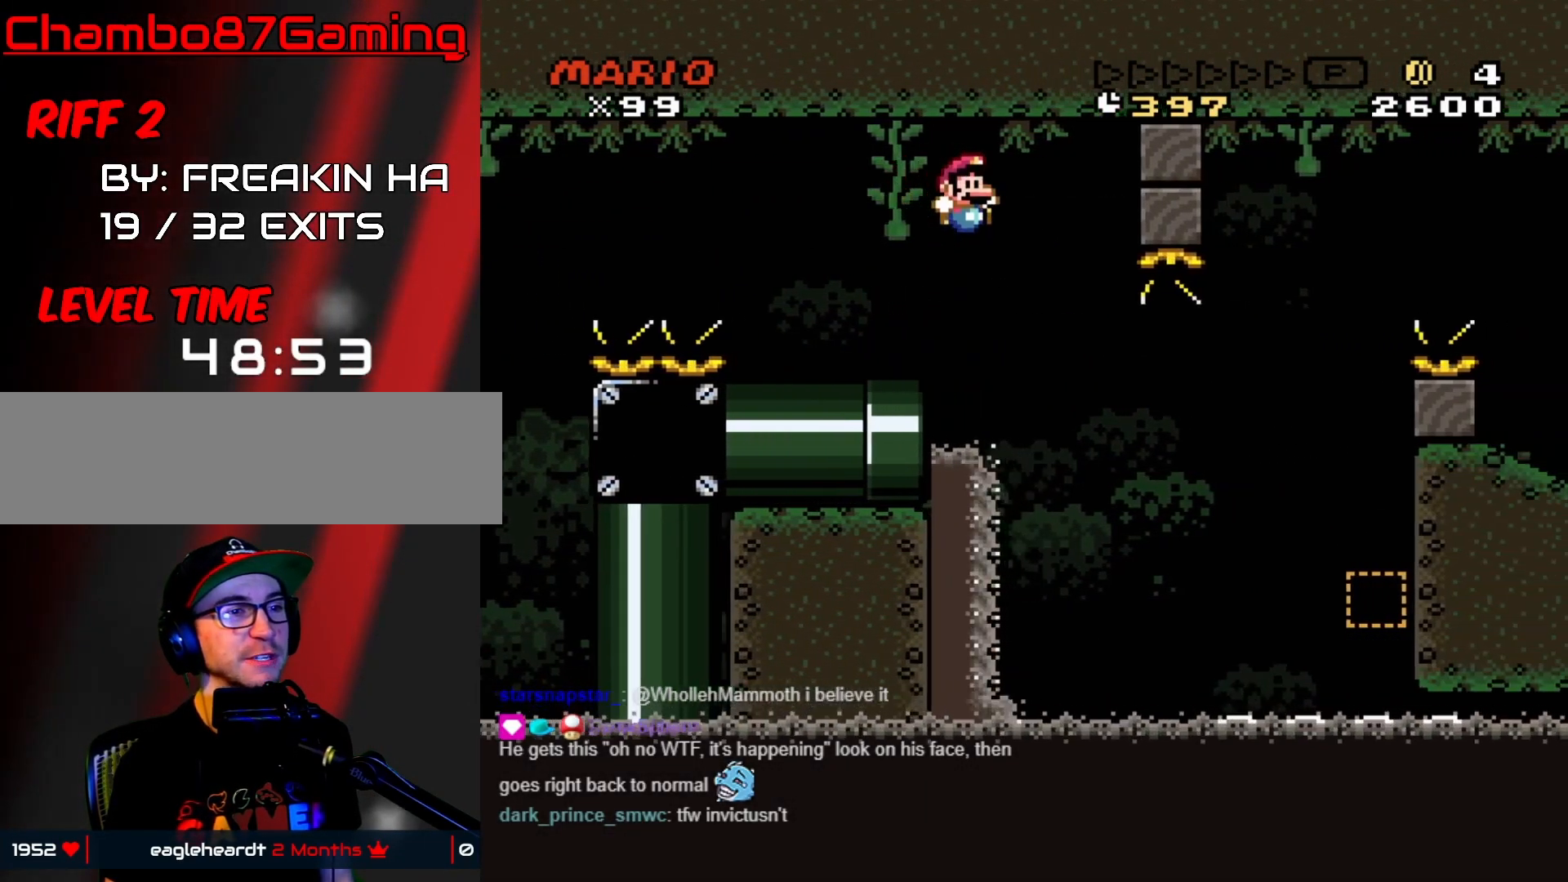
{"buttons": ["Y", "DPAD_RIGHT"], "events": [[17, "B", "down"], [500, "B", "up"]]}
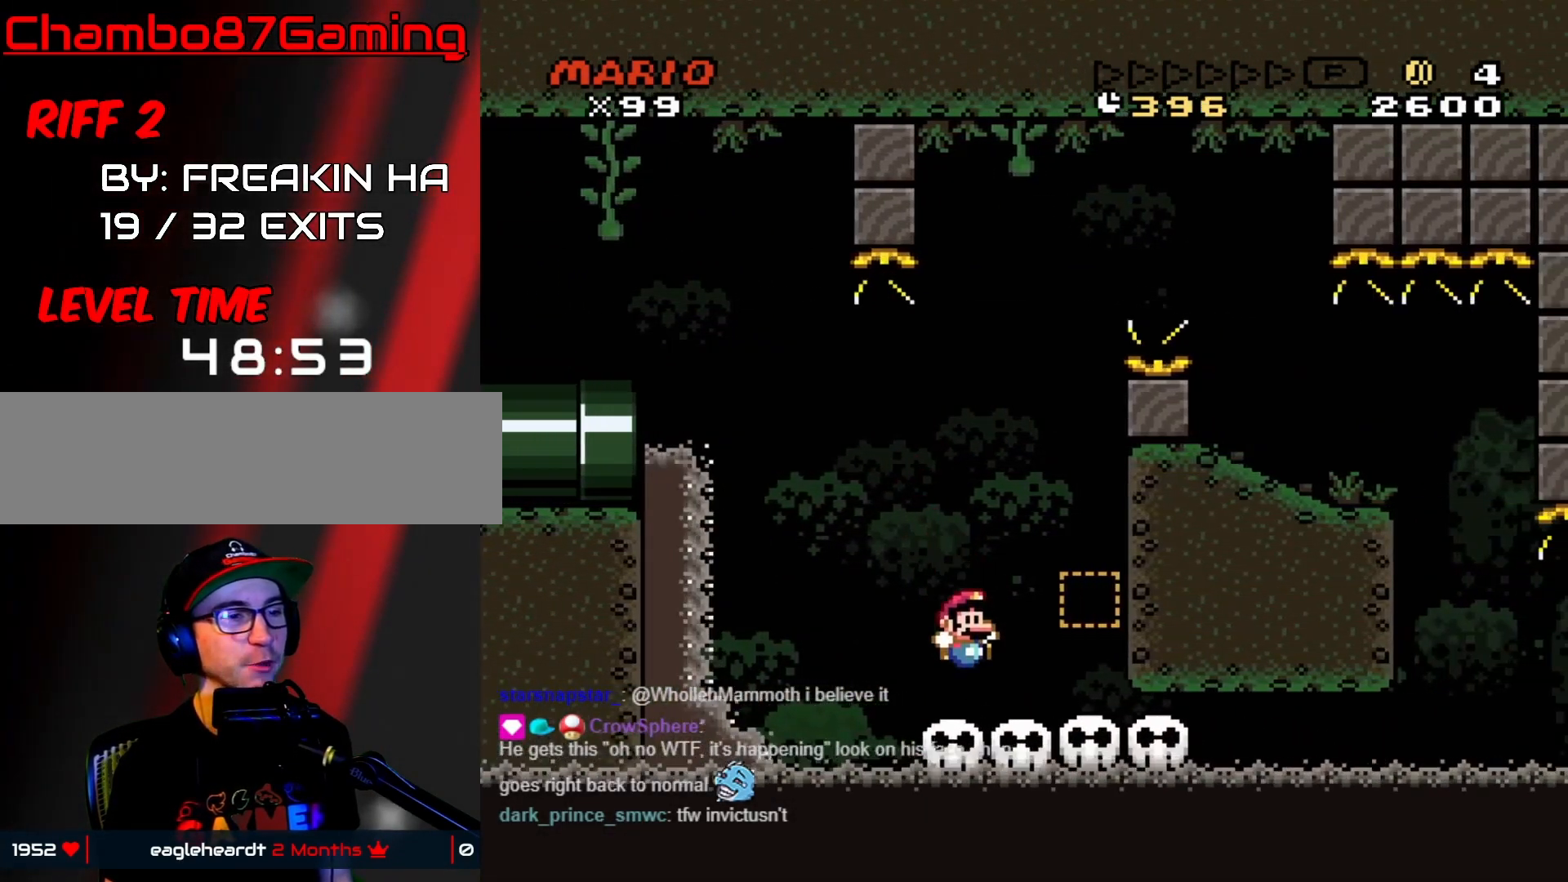
{"buttons": ["Y", "DPAD_LEFT"], "events": [[150, "B", "down"], [183, "DPAD_LEFT", "down"], [183, "DPAD_RIGHT", "up"], [233, "B", "up"]]}
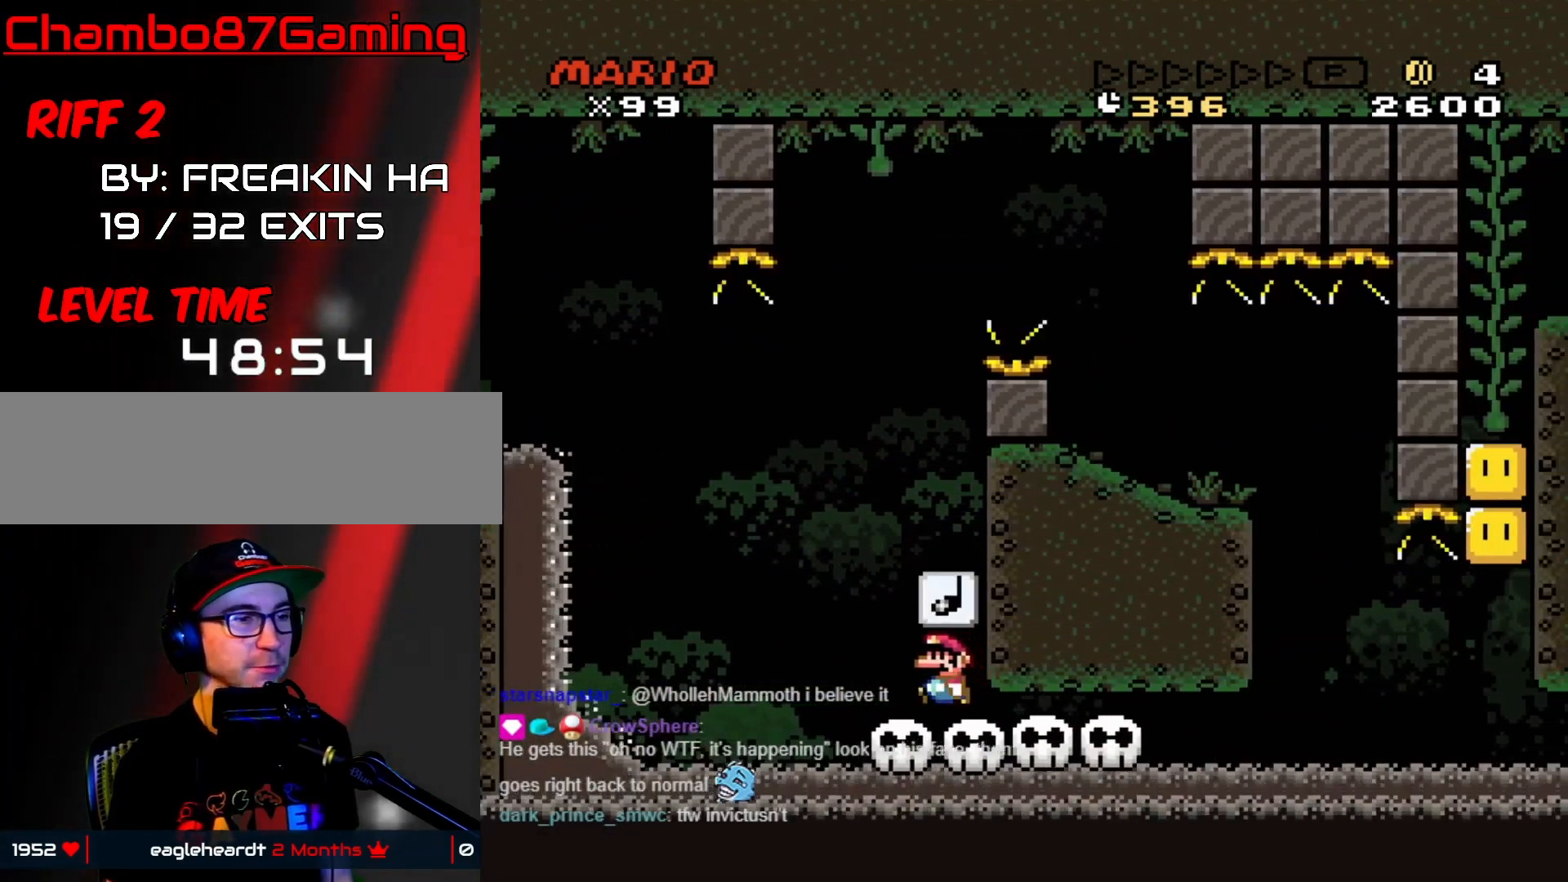
{"buttons": ["Y", "DPAD_RIGHT"], "events": [[133, "B", "down"], [150, "DPAD_LEFT", "up"], [167, "DPAD_RIGHT", "down"], [267, "B", "up"]]}
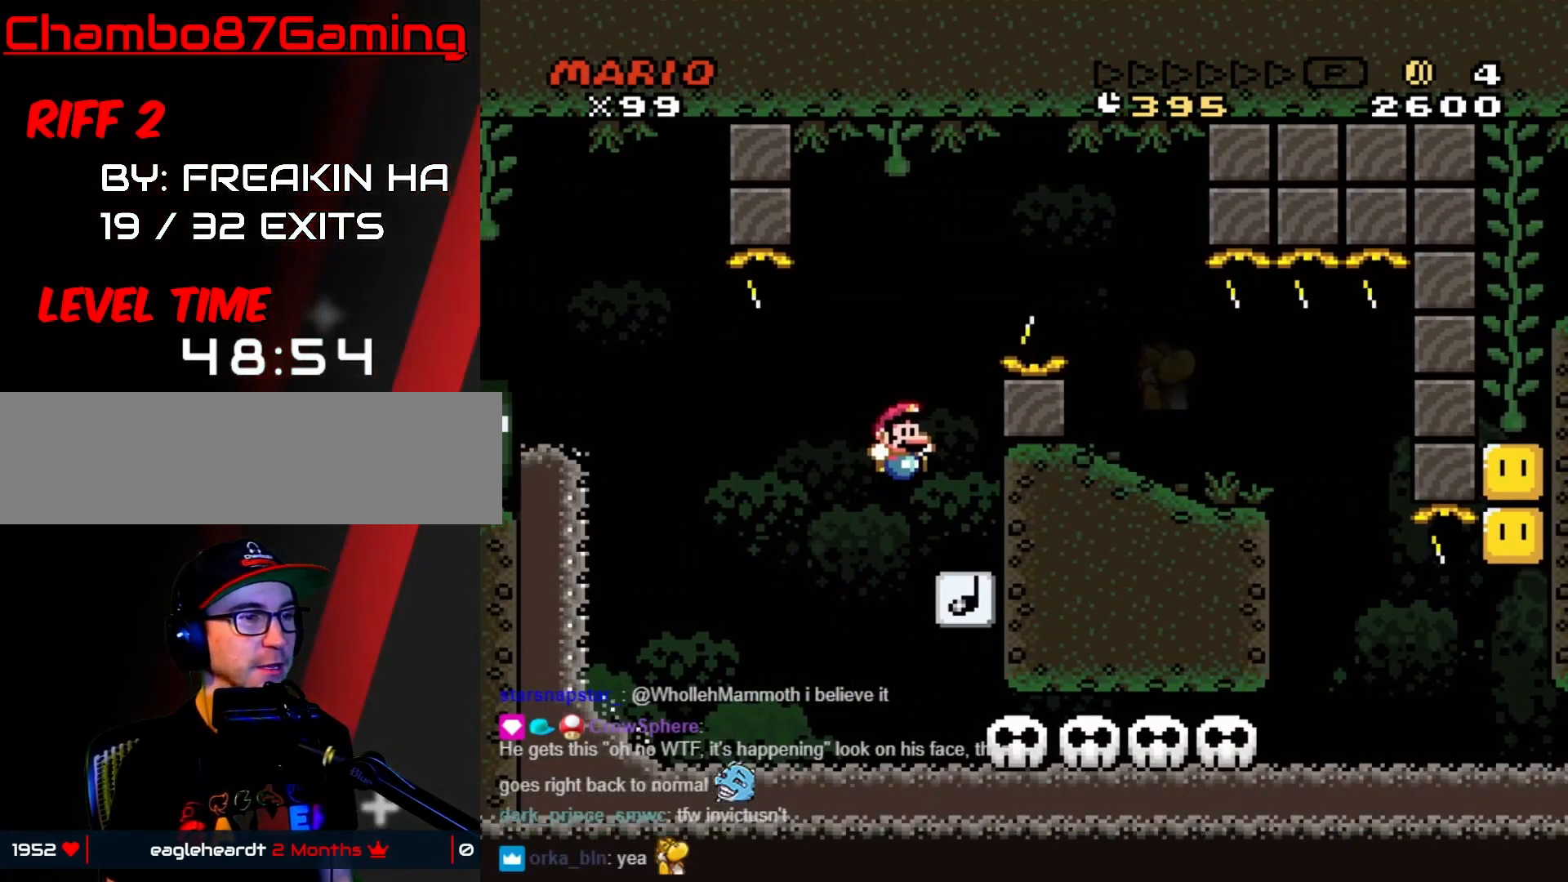
{"buttons": ["B", "Y", "DPAD_RIGHT"], "events": [[33, "DPAD_RIGHT", "up"], [50, "DPAD_LEFT", "down"], [183, "B", "down"], [267, "DPAD_LEFT", "up"], [283, "DPAD_RIGHT", "down"]]}
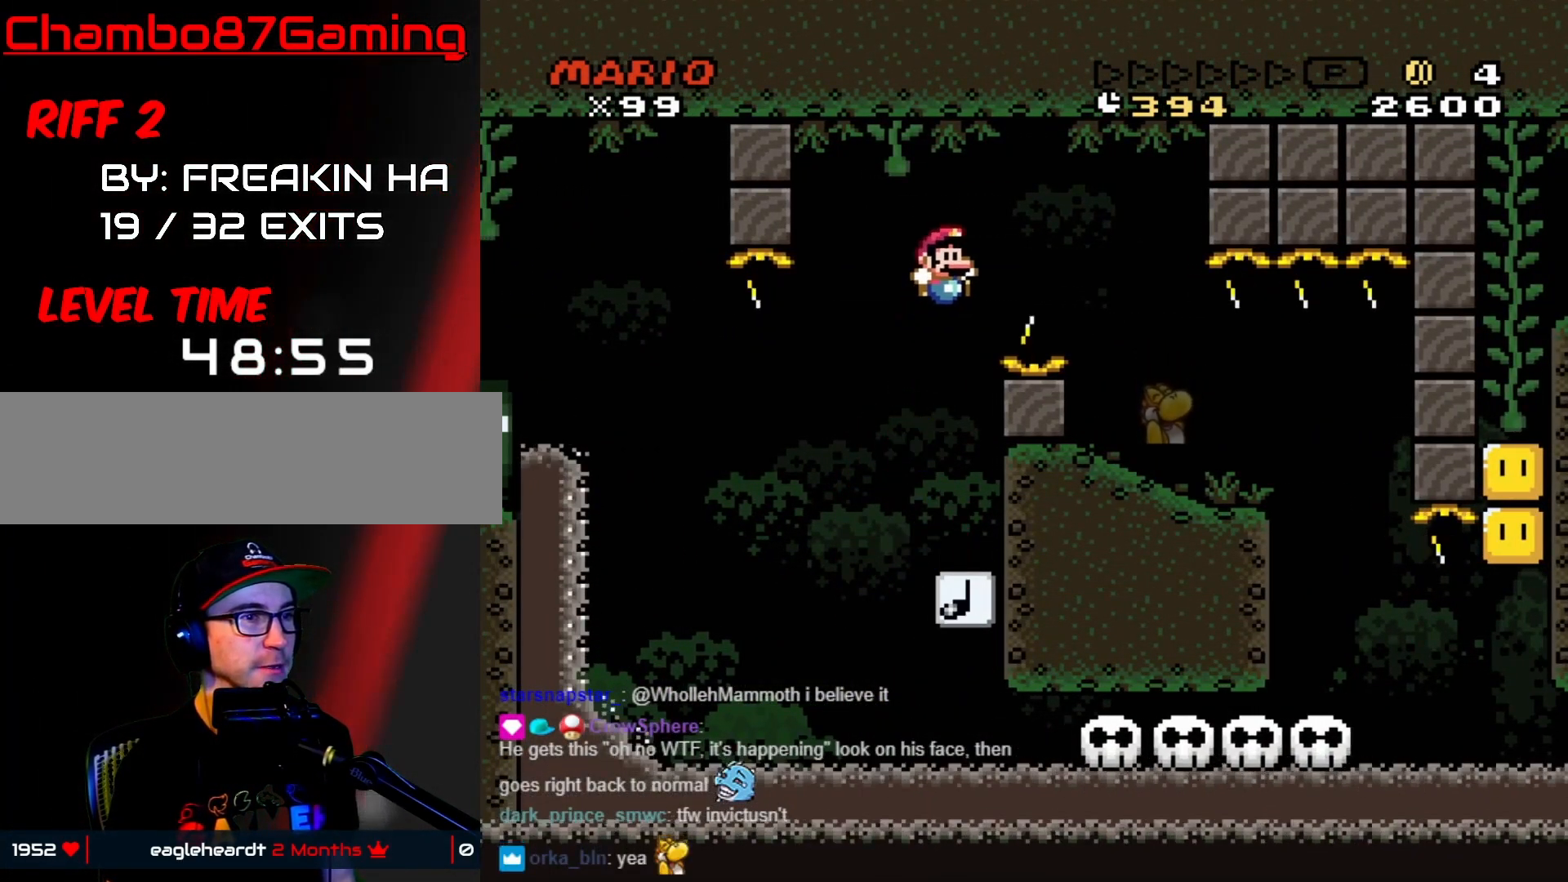
{"buttons": ["Y", "DPAD_RIGHT"], "events": [[50, "B", "up"]]}
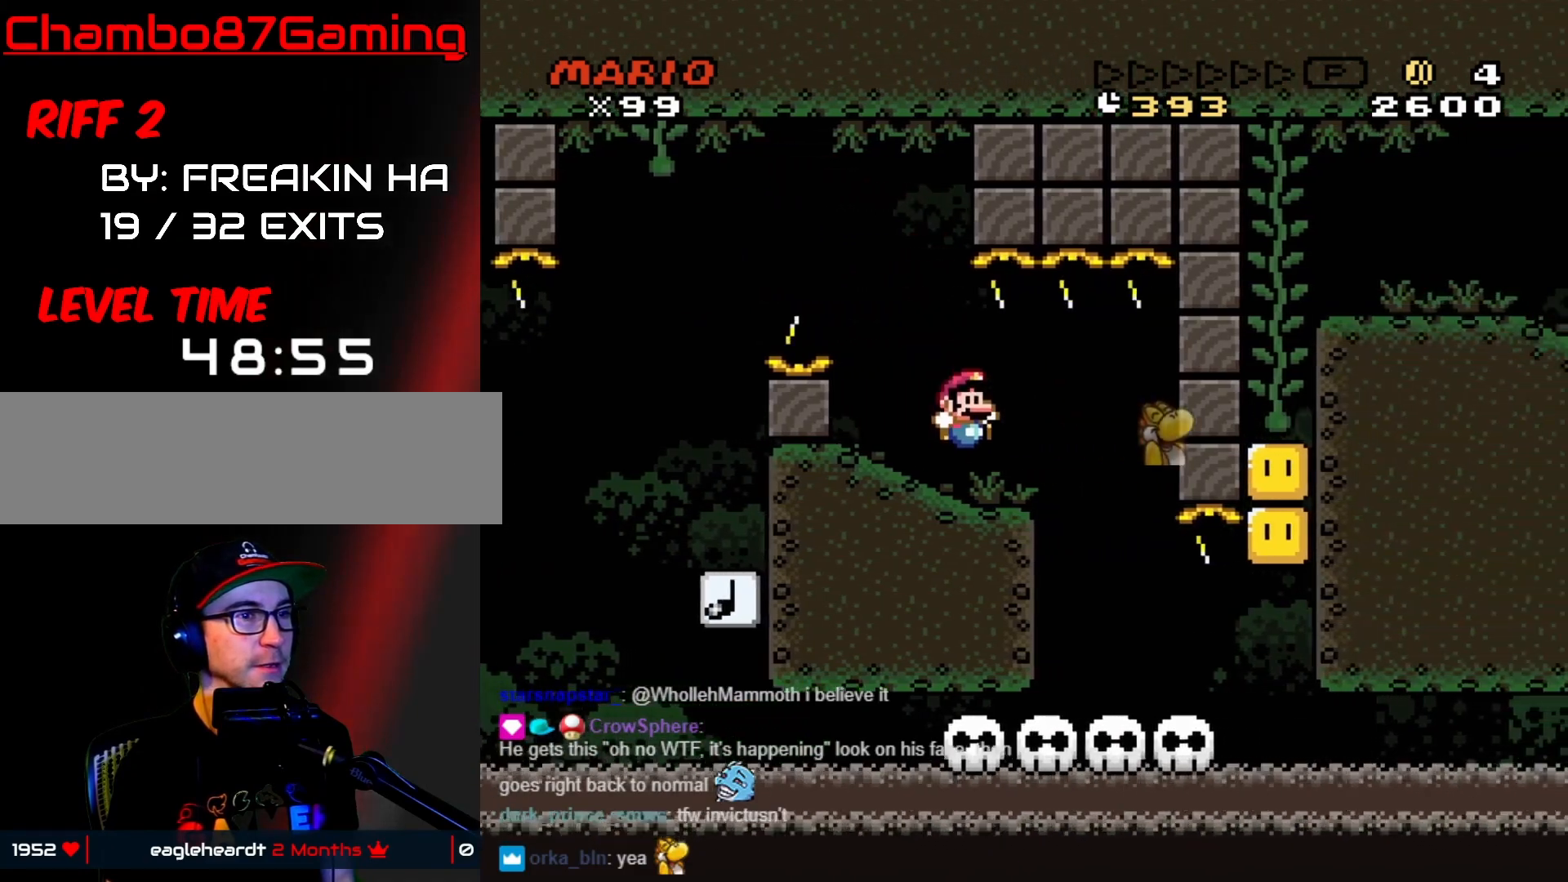
{"buttons": ["Y", "DPAD_RIGHT"], "events": [[167, "DPAD_DOWN", "down"], [200, "DPAD_RIGHT", "up"], [217, "DPAD_DOWN", "up"], [217, "DPAD_LEFT", "down"], [267, "DPAD_DOWN", "down"], [267, "DPAD_LEFT", "up"], [283, "DPAD_DOWN", "up"], [283, "DPAD_RIGHT", "down"]]}
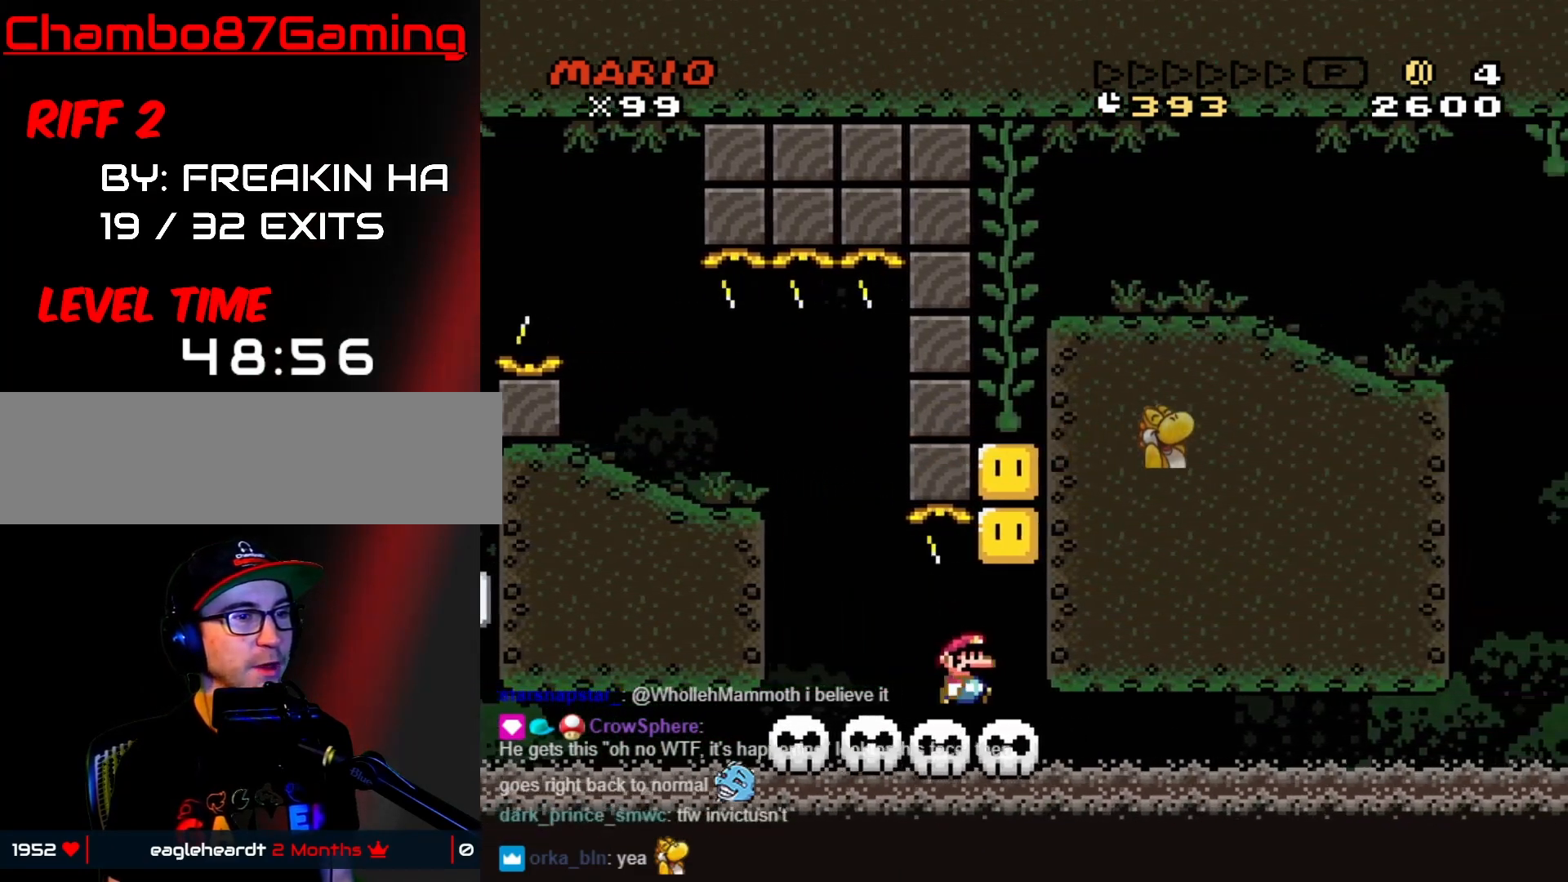
{"buttons": ["Y", "DPAD_RIGHT"], "events": [[33, "B", "down"], [100, "DPAD_LEFT", "down"], [100, "DPAD_RIGHT", "up"], [150, "B", "up"], [233, "DPAD_LEFT", "up"], [250, "DPAD_RIGHT", "down"], [317, "B", "down"], [467, "B", "up"]]}
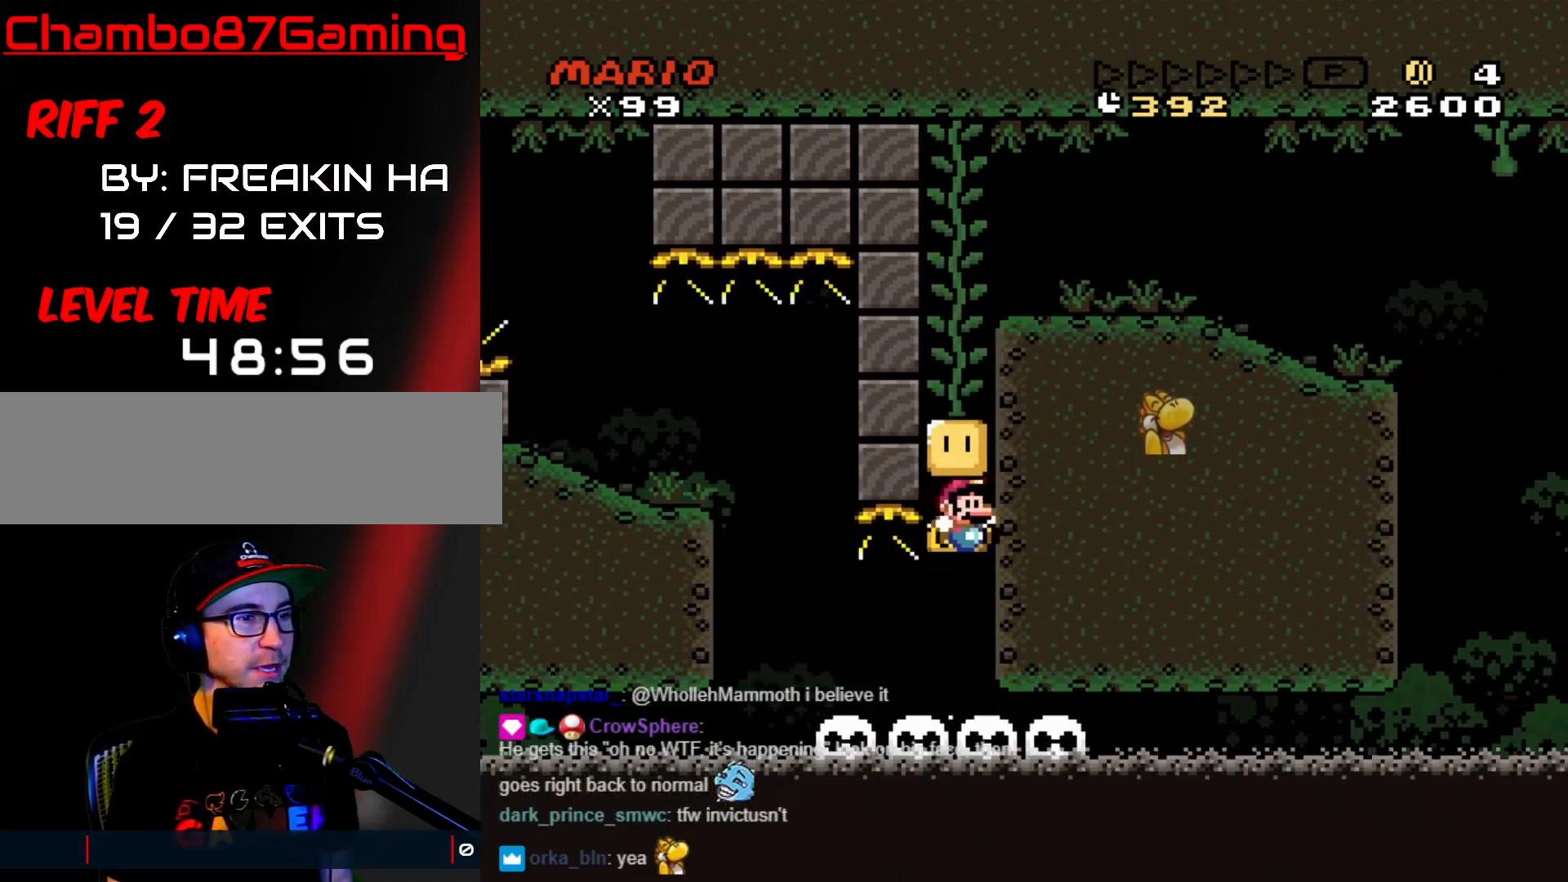
{"buttons": ["B", "Y", "DPAD_RIGHT"], "events": [[67, "DPAD_RIGHT", "up"], [83, "DPAD_LEFT", "down"], [267, "DPAD_LEFT", "up"], [283, "DPAD_RIGHT", "down"], [317, "B", "down"]]}
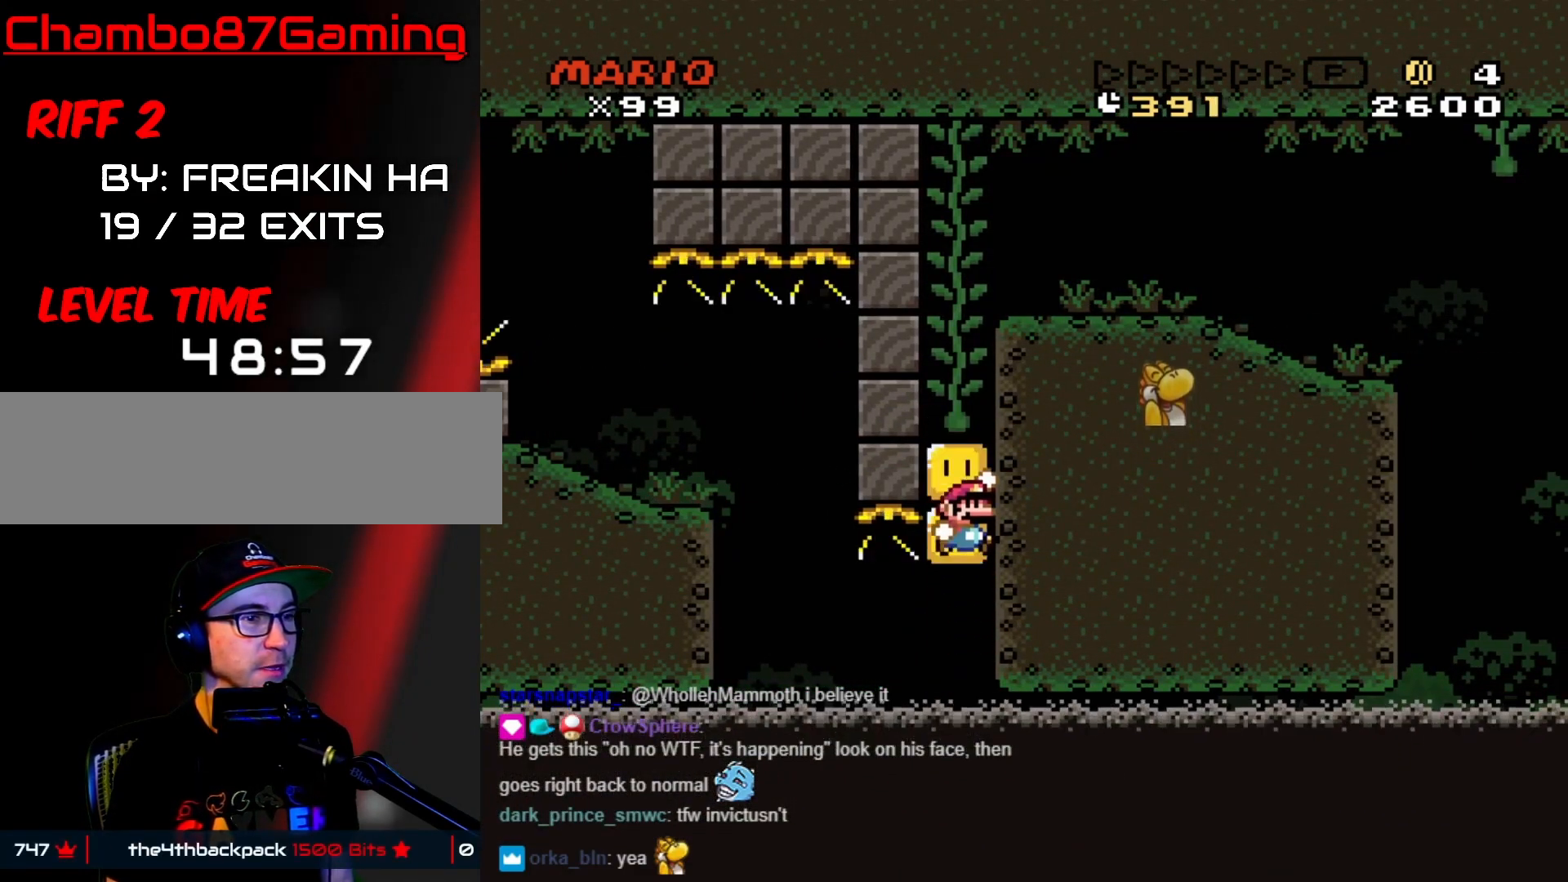
{"buttons": ["Y", "DPAD_RIGHT"], "events": [[183, "DPAD_UP", "down"], [200, "DPAD_RIGHT", "up"], [400, "B", "up"], [500, "DPAD_RIGHT", "down"], [500, "DPAD_UP", "up"]]}
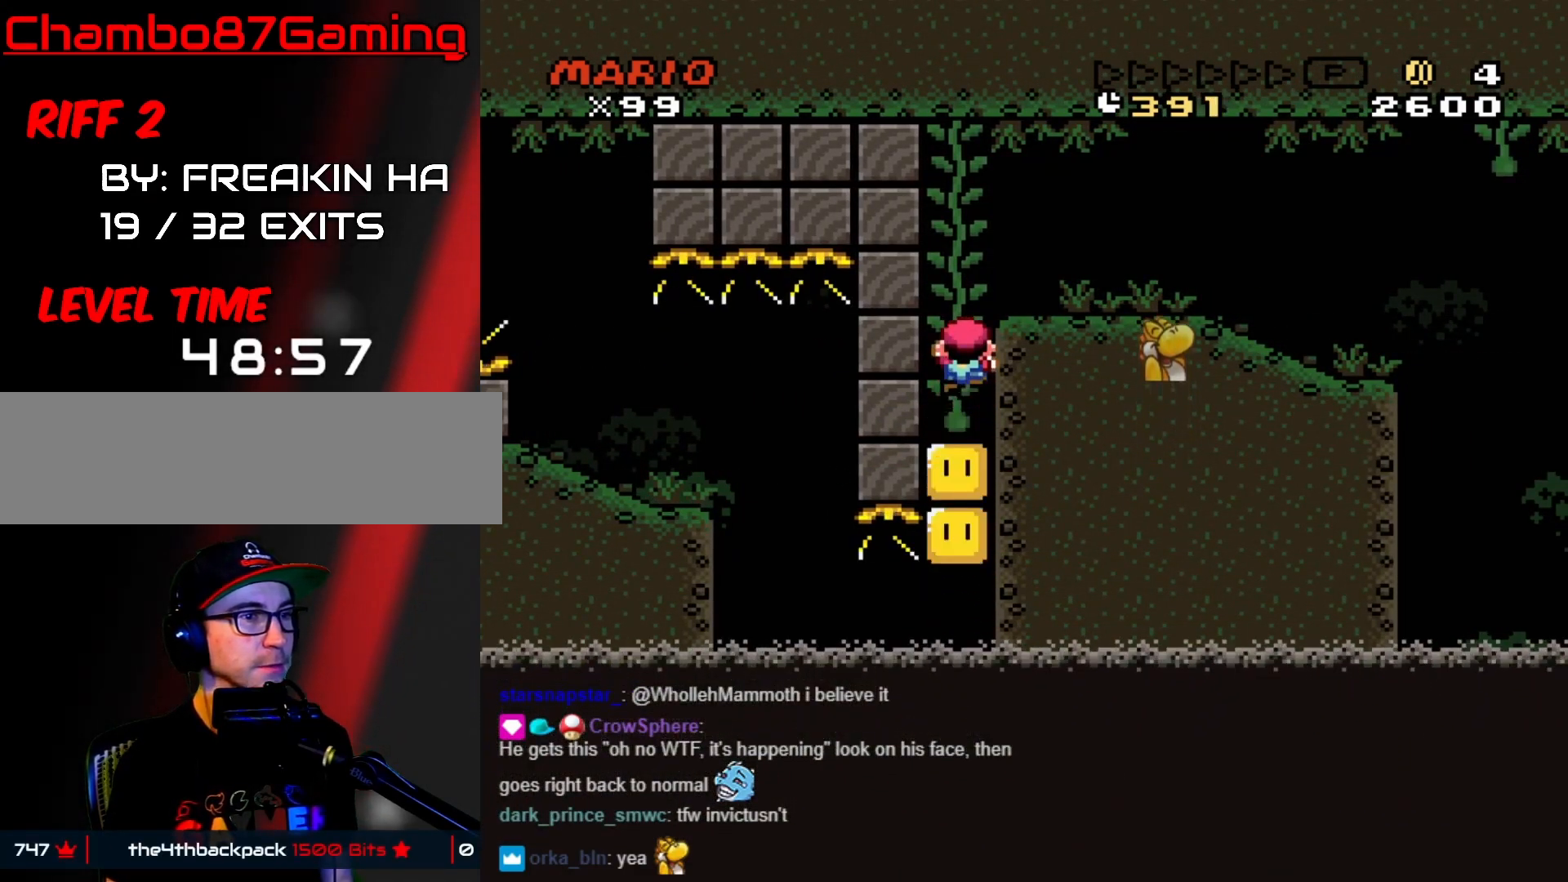
{"buttons": ["Y", "DPAD_RIGHT"], "events": [[33, "B", "down"], [133, "B", "up"]]}
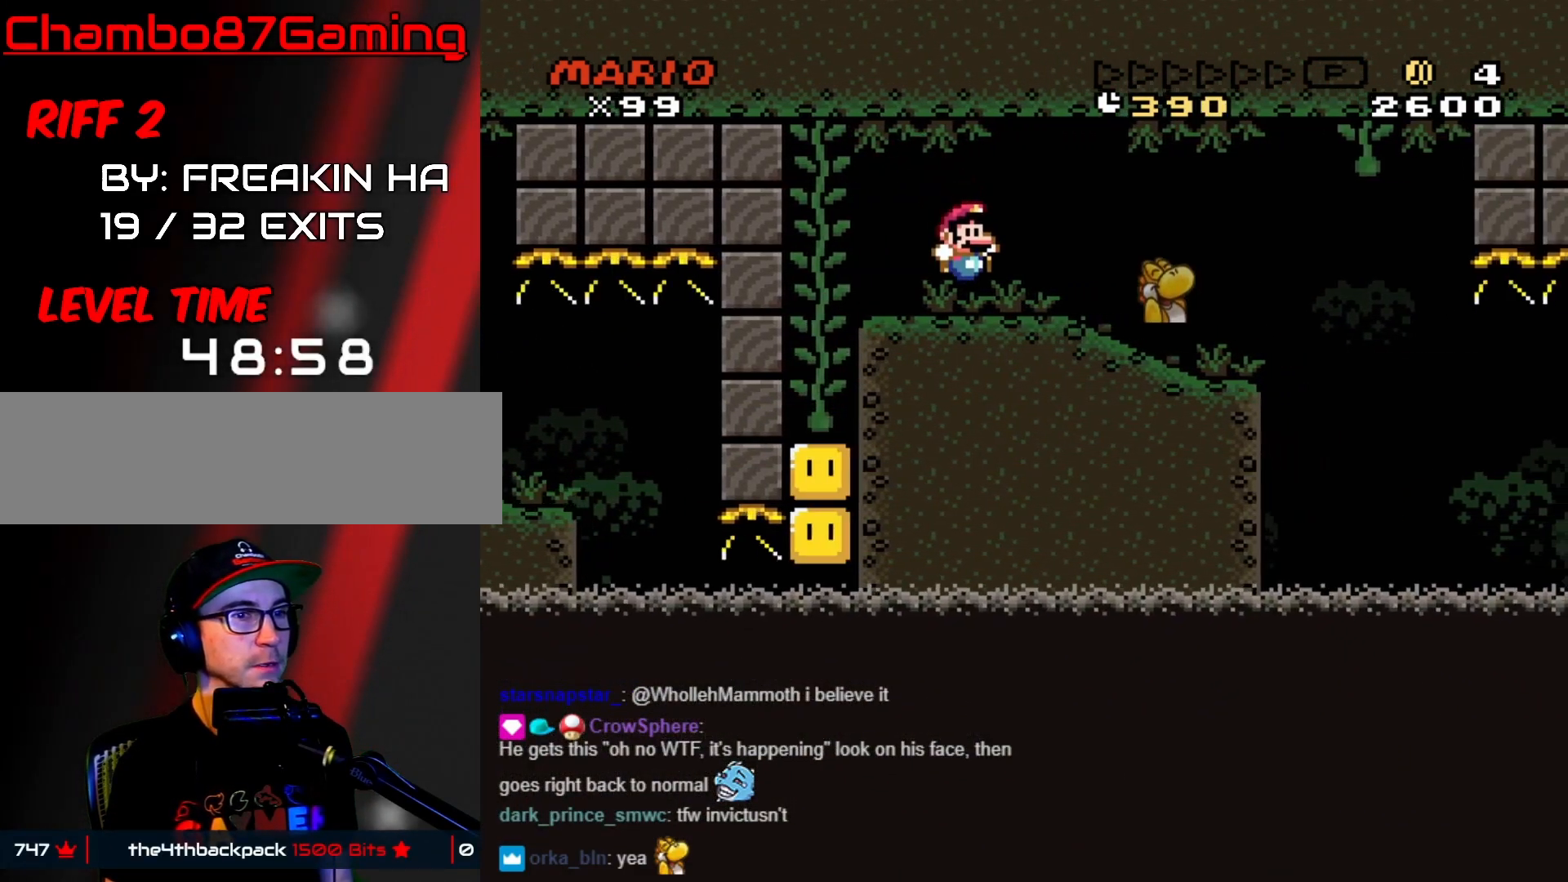
{"buttons": ["X"], "events": [[200, "Y", "up"], [267, "X", "down"], [400, "DPAD_RIGHT", "up"], [417, "DPAD_LEFT", "down"], [483, "DPAD_LEFT", "up"]]}
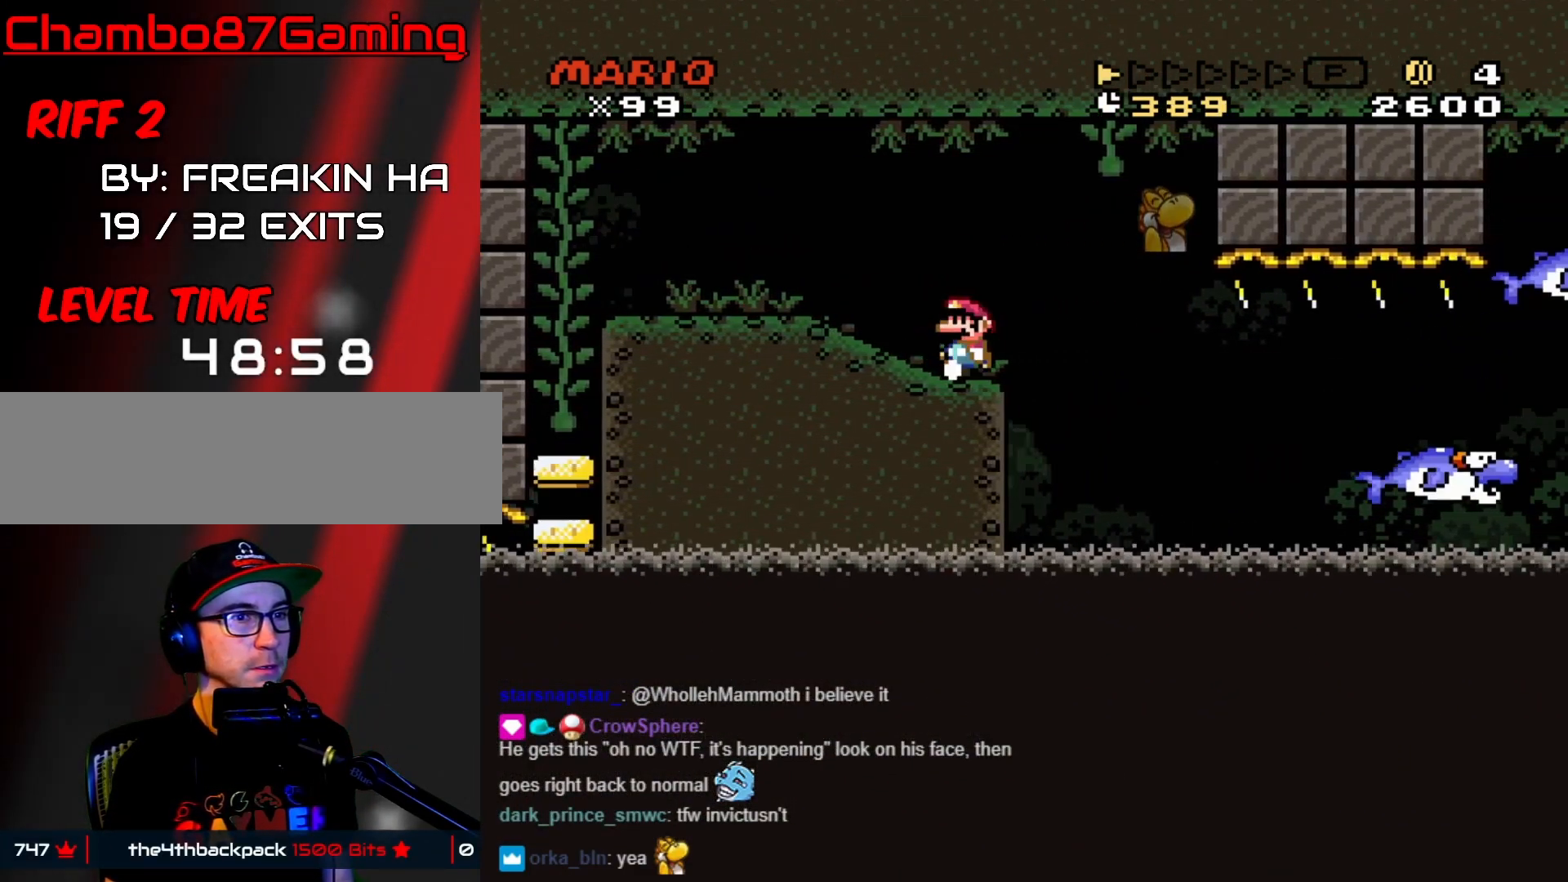
{"buttons": ["X"], "events": []}
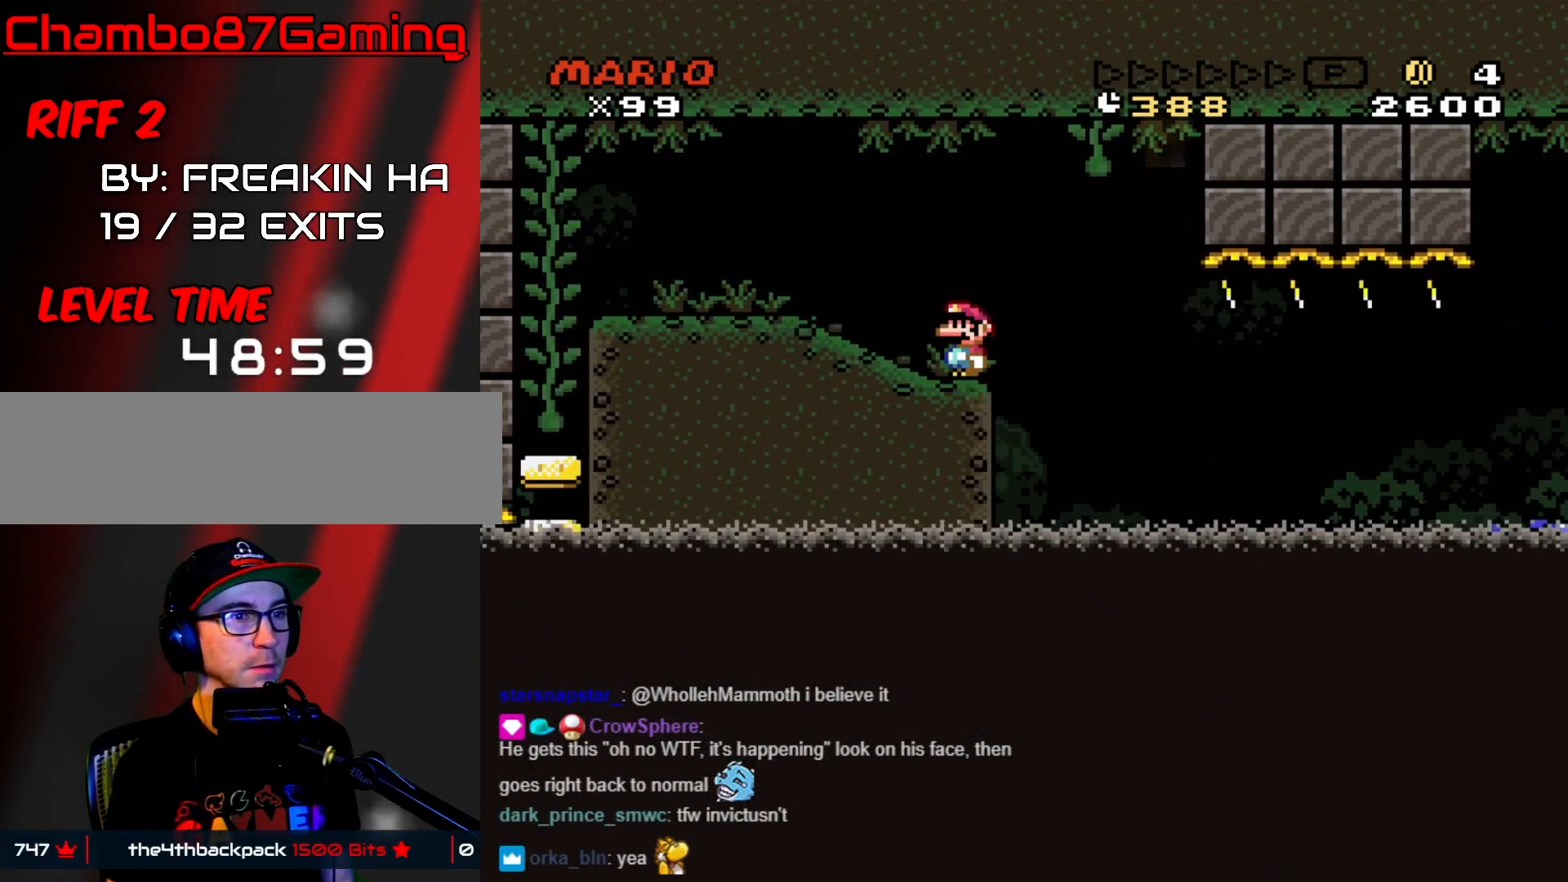
{"buttons": ["X"], "events": []}
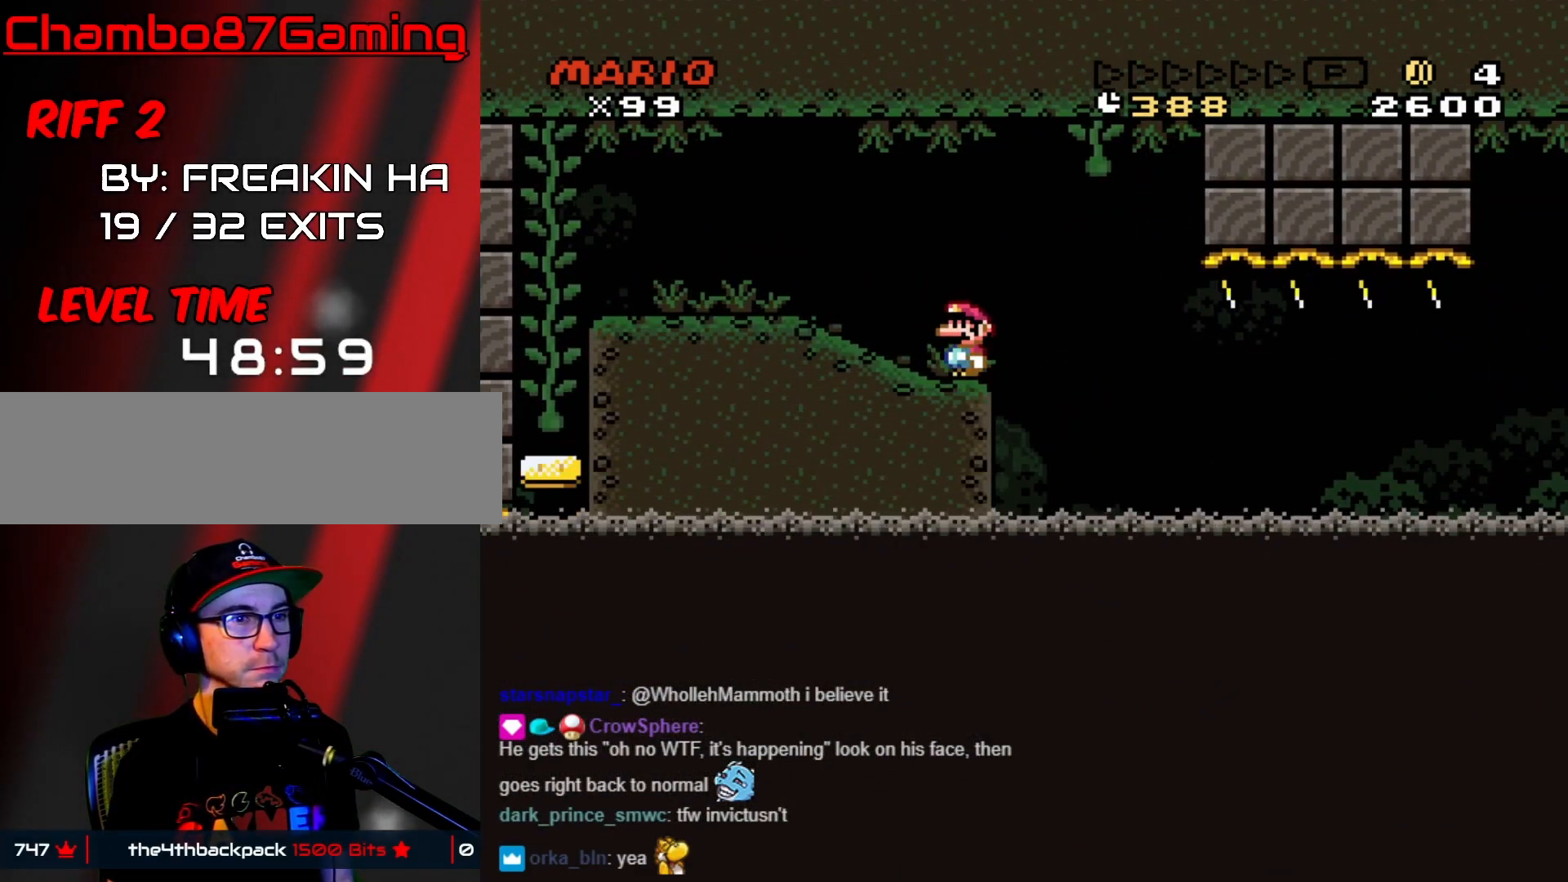
{"buttons": ["X"], "events": []}
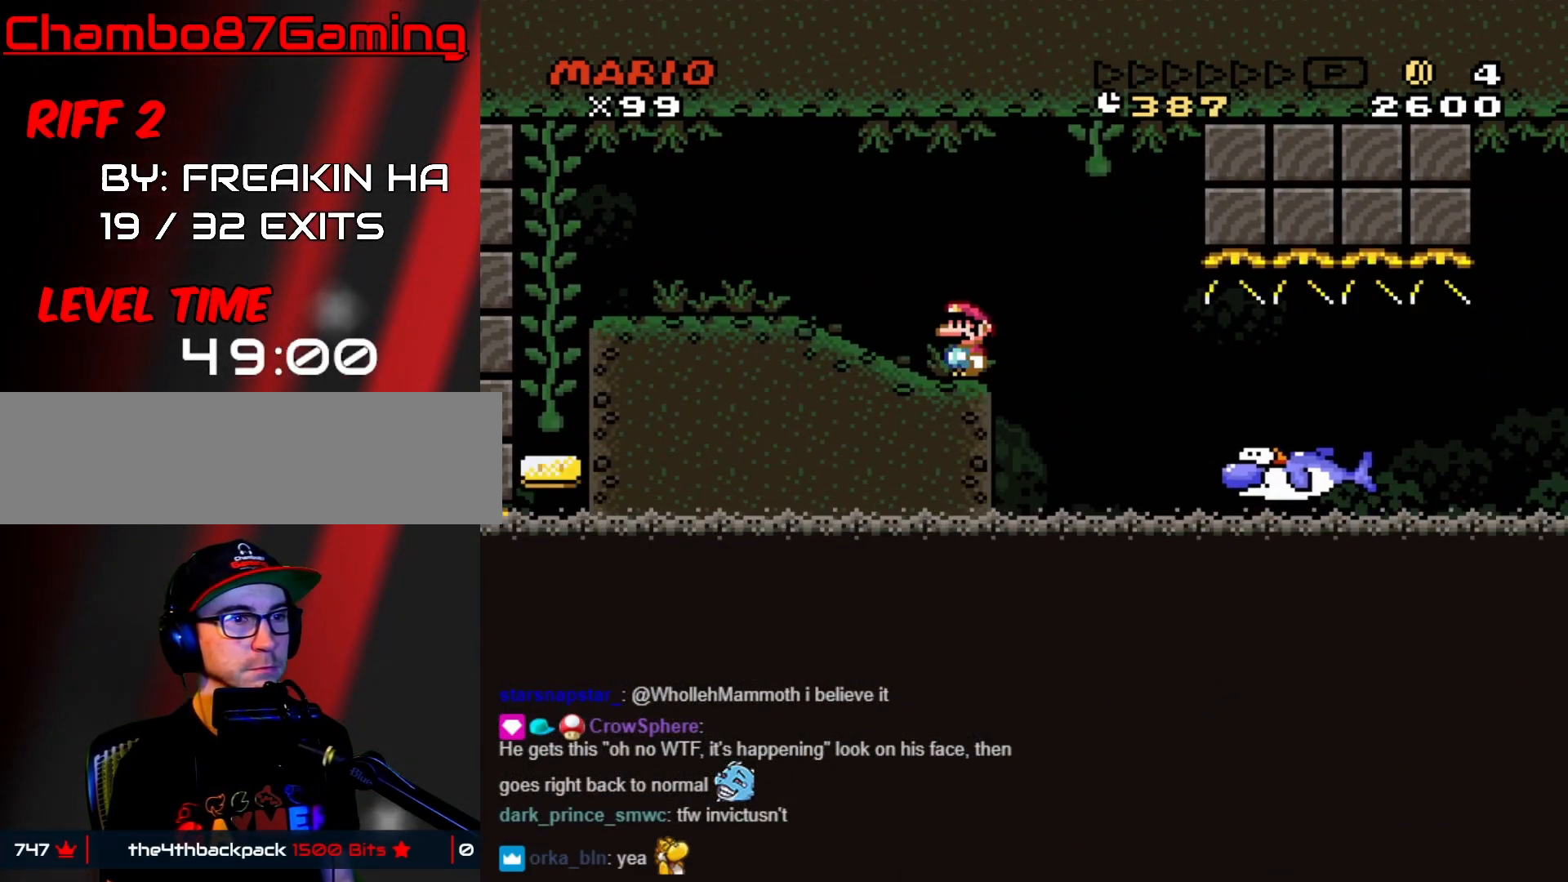
{"buttons": ["X"], "events": []}
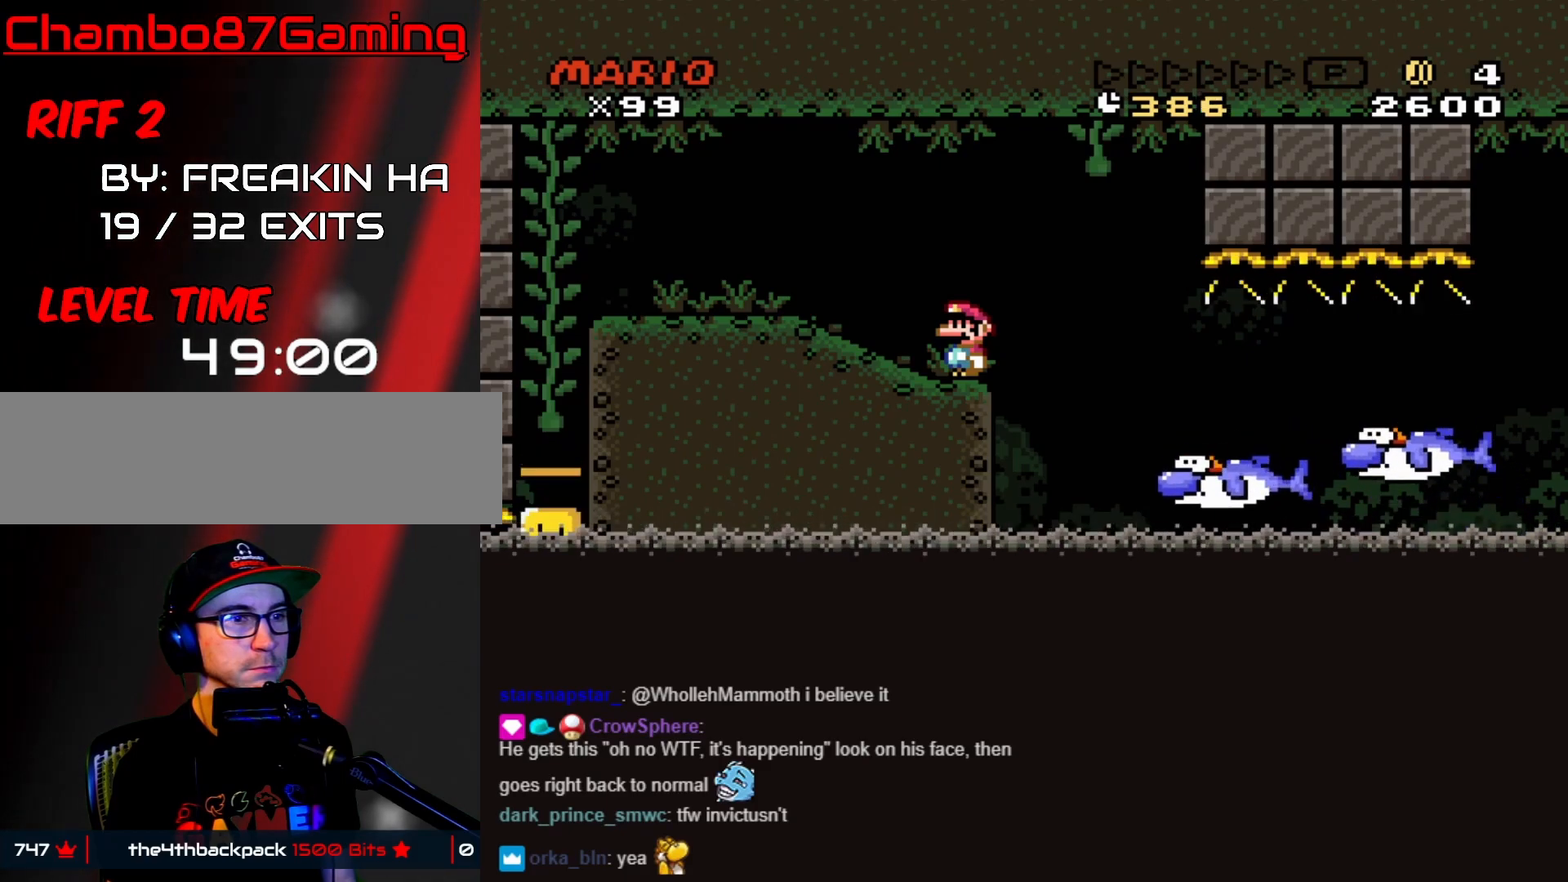
{"buttons": ["B", "Y", "DPAD_RIGHT"], "events": [[367, "X", "up"], [383, "Y", "down"], [450, "DPAD_RIGHT", "down"], [467, "B", "down"]]}
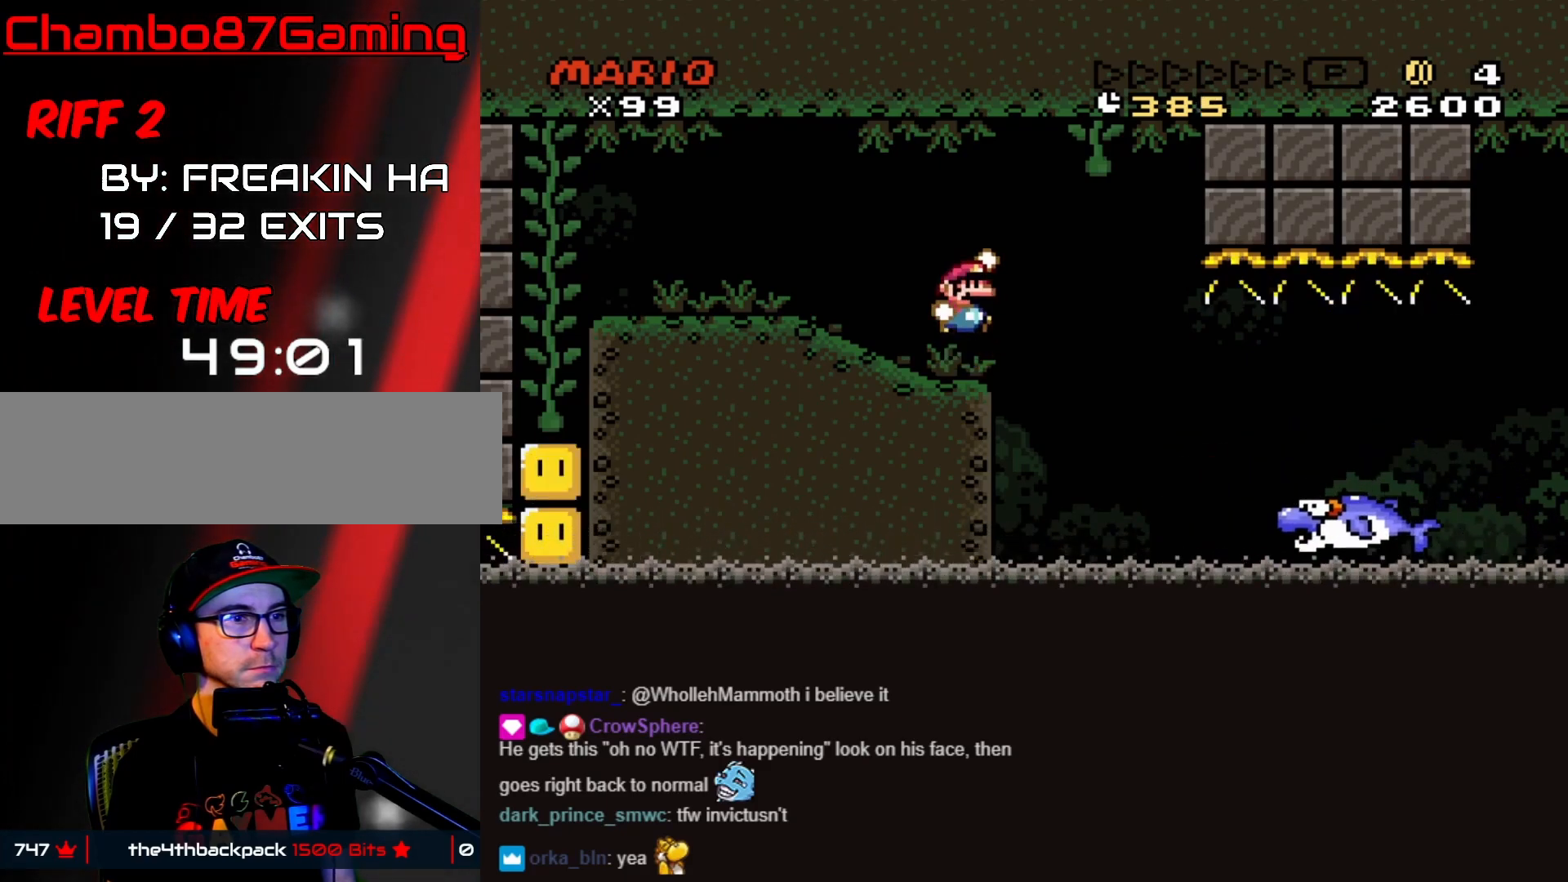
{"buttons": ["B", "Y", "DPAD_LEFT"], "events": [[17, "B", "up"], [183, "B", "down"], [400, "DPAD_LEFT", "down"], [400, "DPAD_RIGHT", "up"]]}
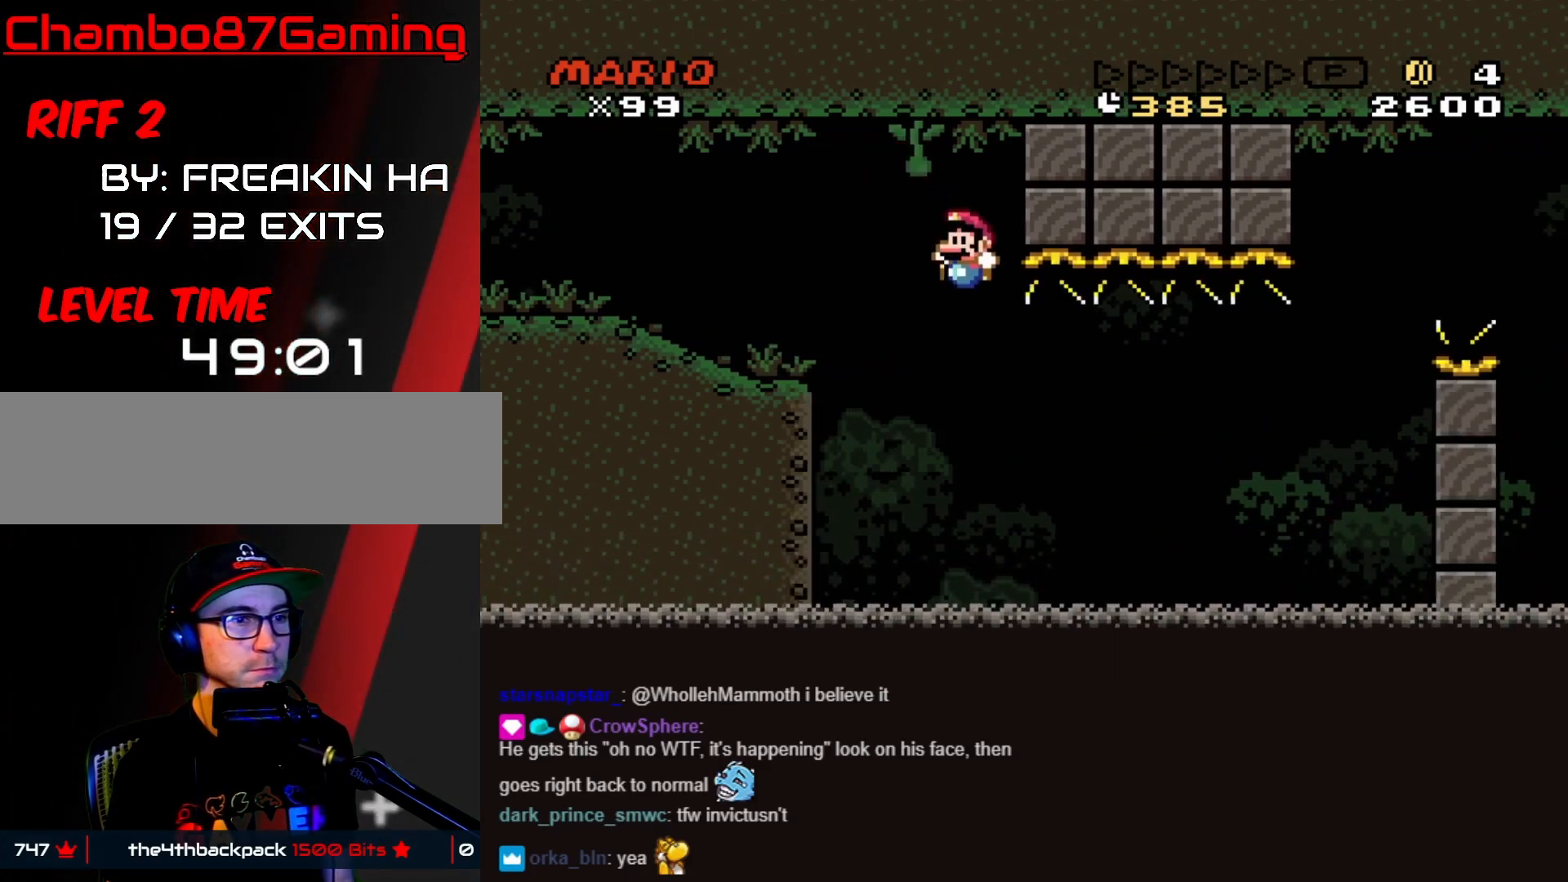
{"buttons": ["B", "Y"], "events": [[17, "DPAD_LEFT", "up"], [33, "DPAD_RIGHT", "down"], [183, "DPAD_RIGHT", "up"], [200, "DPAD_LEFT", "down"], [283, "DPAD_LEFT", "up"], [300, "DPAD_RIGHT", "down"], [417, "DPAD_RIGHT", "up"]]}
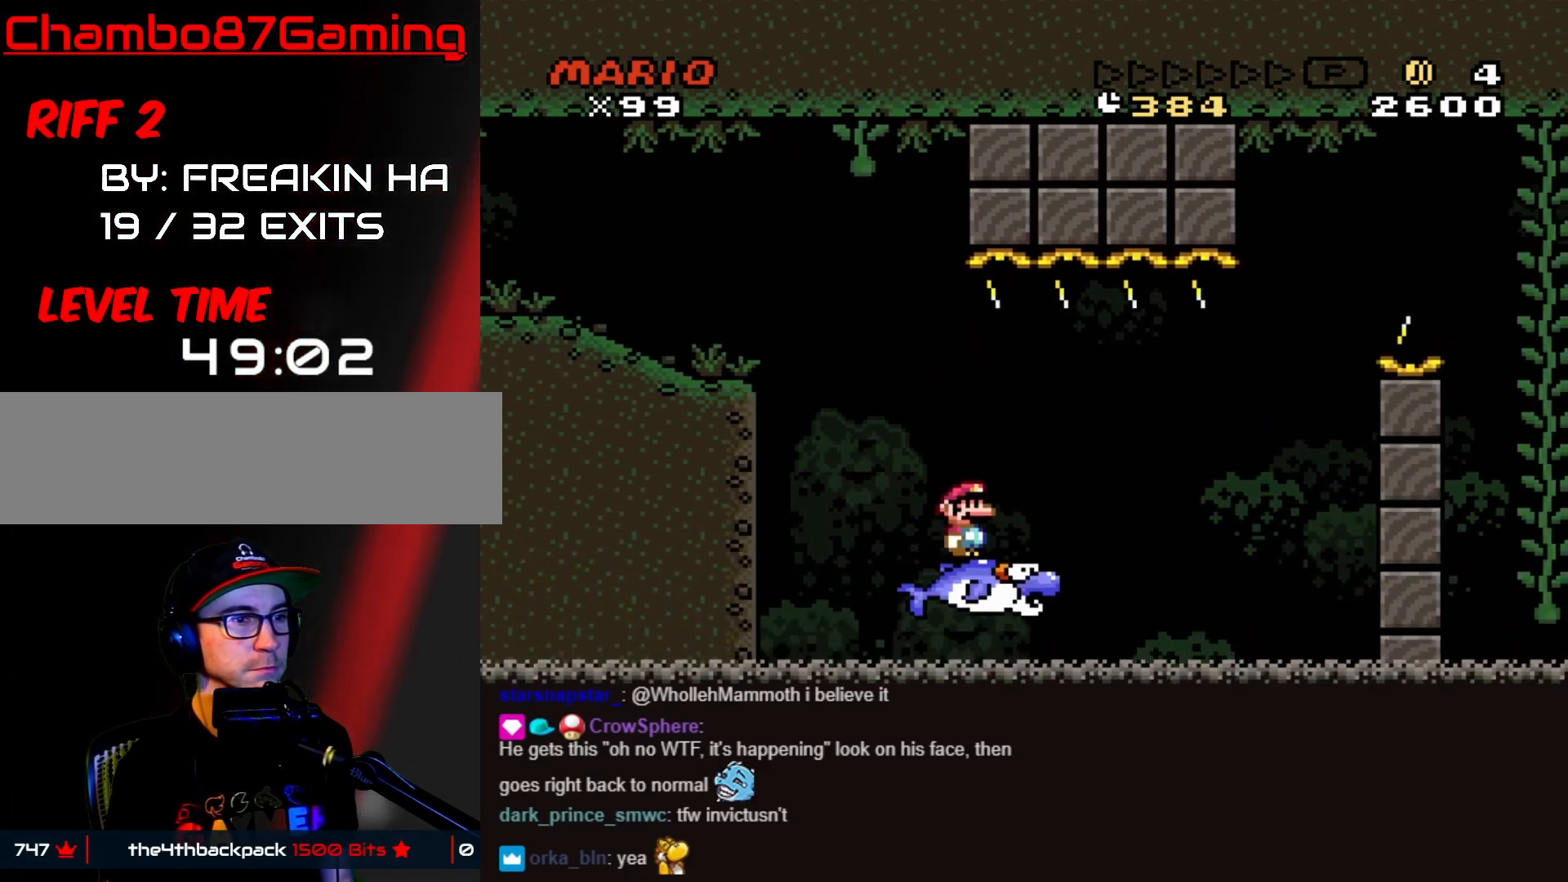
{"buttons": ["Y", "DPAD_RIGHT"], "events": [[50, "B", "up"], [50, "DPAD_RIGHT", "down"], [300, "DPAD_DOWN", "down"], [300, "DPAD_RIGHT", "up"], [317, "DPAD_DOWN", "up"], [317, "DPAD_LEFT", "down"], [417, "DPAD_LEFT", "up"], [433, "DPAD_RIGHT", "down"]]}
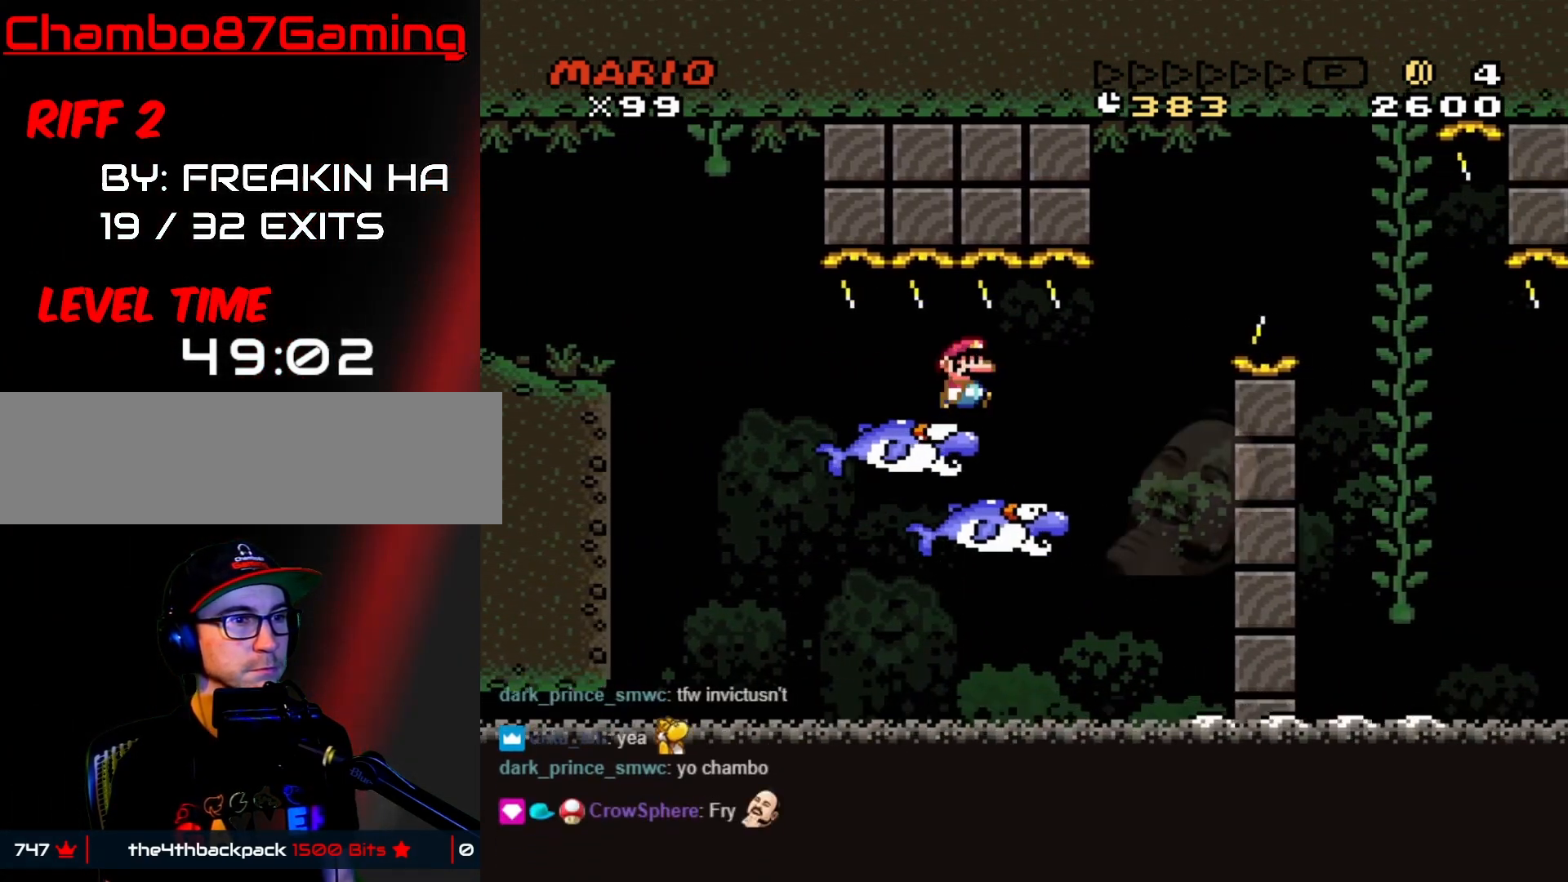
{"buttons": ["Y", "DPAD_RIGHT"], "events": [[183, "DPAD_LEFT", "down"], [183, "DPAD_RIGHT", "up"], [300, "DPAD_LEFT", "up"], [433, "DPAD_RIGHT", "down"]]}